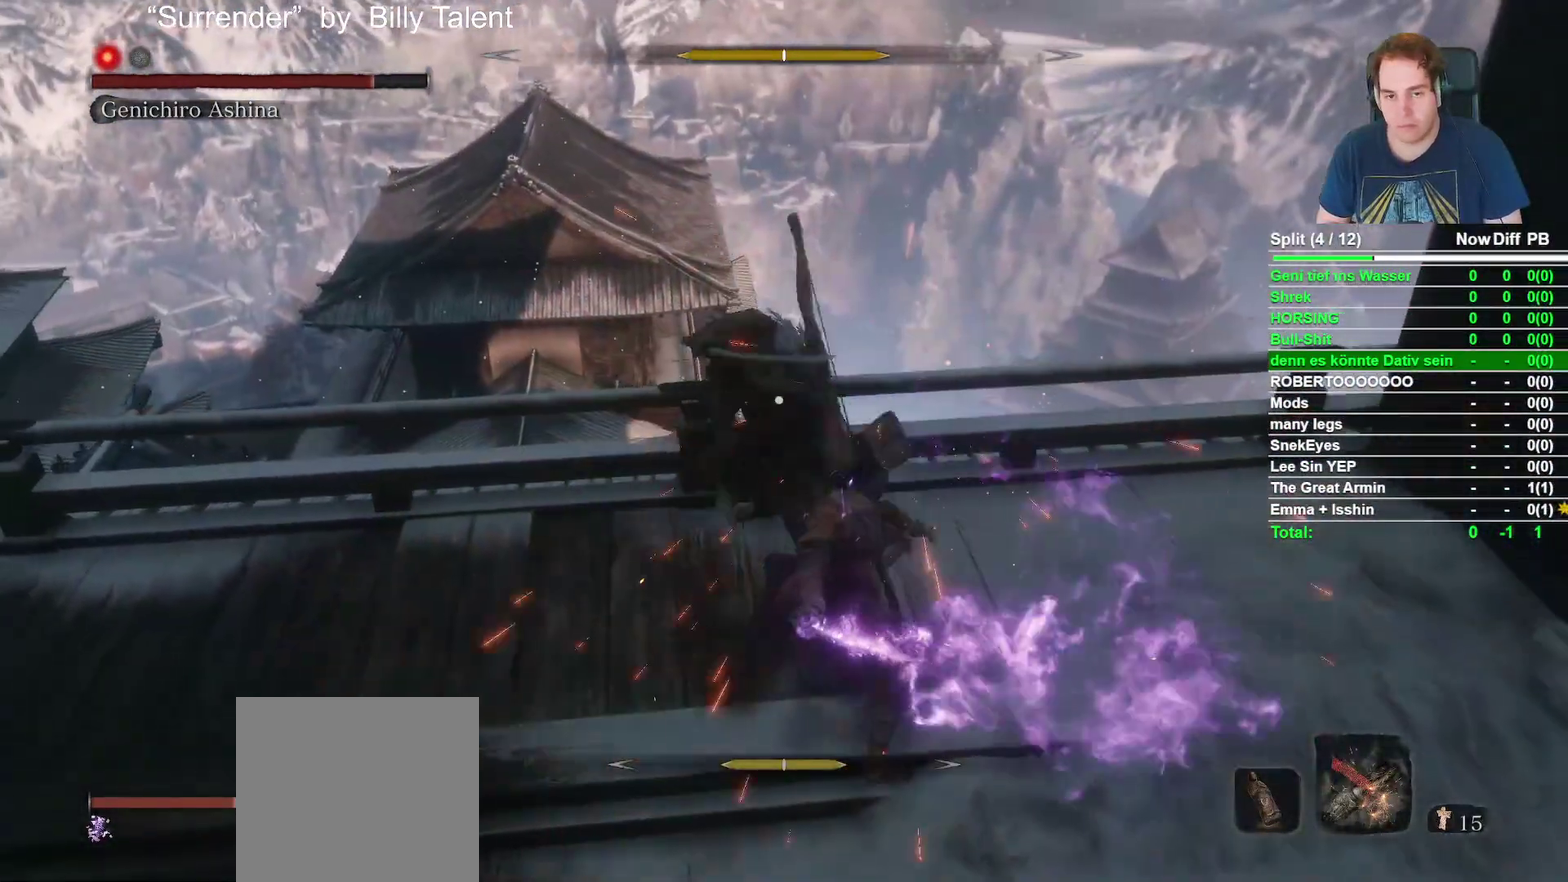
Gameplay with a controller (Xbox layout); each line is a JSON object with the inputs held at the frame after it. "events" lists button and stick changes between this image and that frame as [ms after this image, input, new state], when the widget could be followed in between.
{"buttons": ["L1"], "left_stick": "center", "right_stick": "center", "events": [[117, "L1", "up"], [467, "L1", "down"]]}
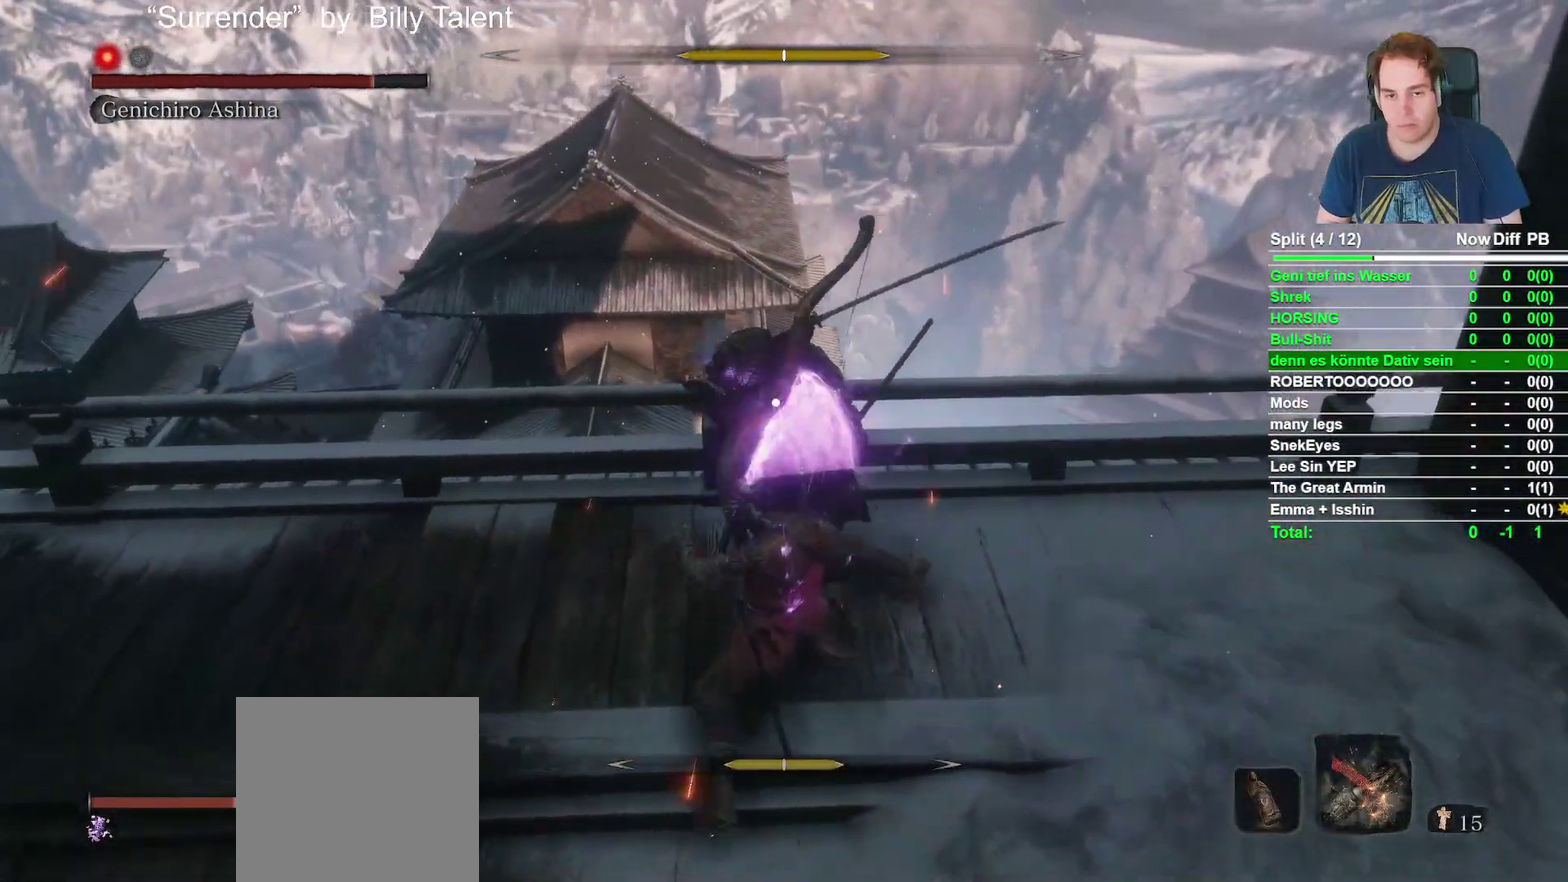
{"buttons": [], "left_stick": "center", "right_stick": "center", "events": [[100, "L1", "up"], [167, "L1", "down"], [283, "L1", "up"], [367, "L1", "down"], [483, "L1", "up"]]}
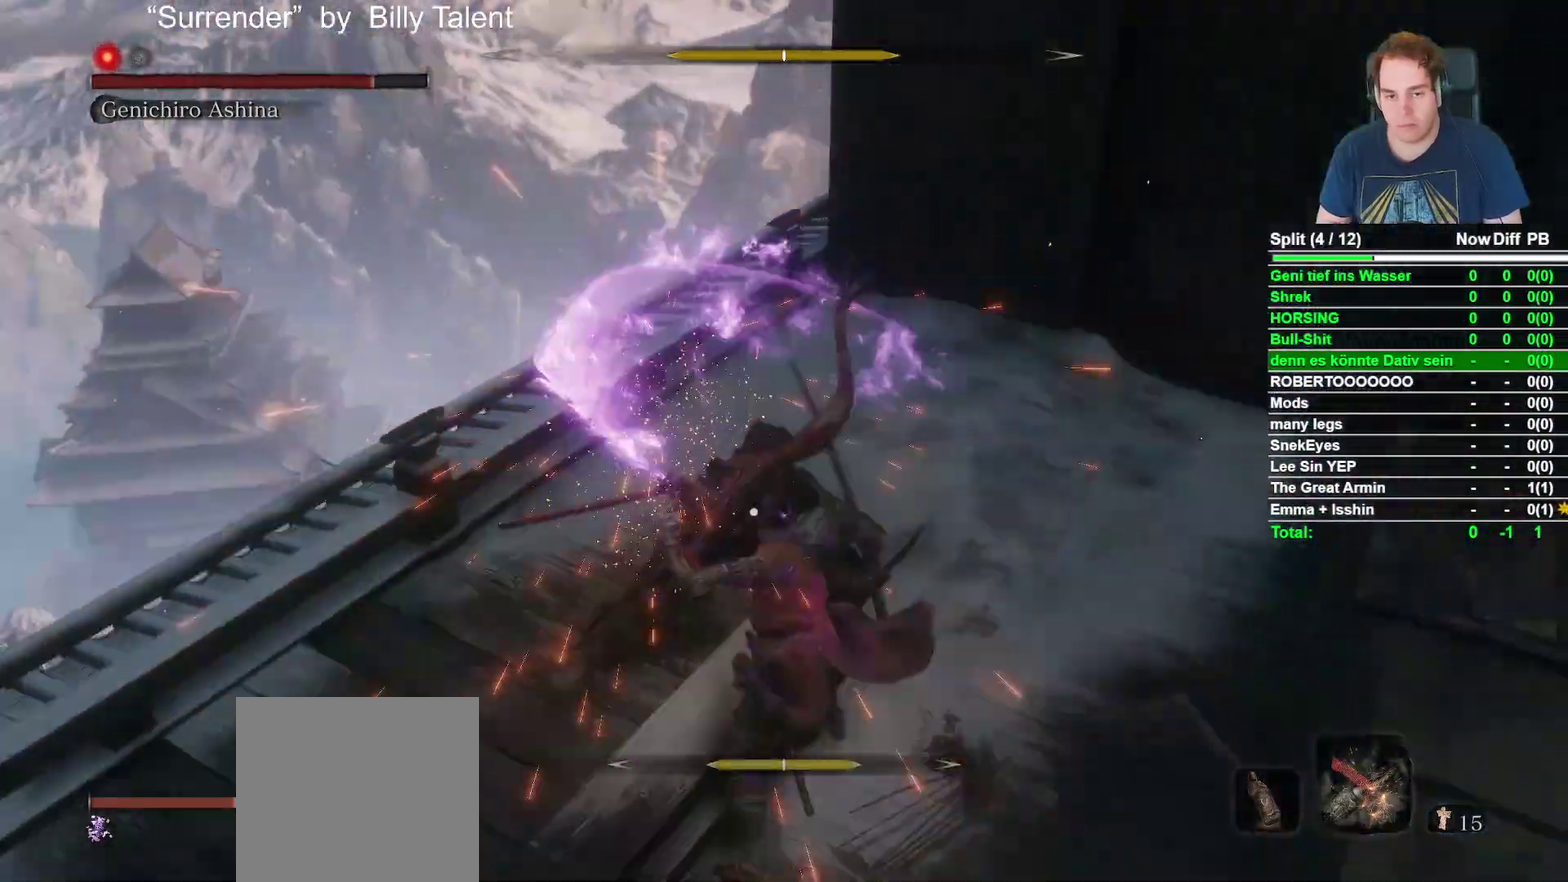
{"buttons": ["B"], "left_stick": "down-left", "right_stick": "center", "events": [[117, "left_stick", "down"], [217, "left_stick", "down-left"], [283, "B", "down"]]}
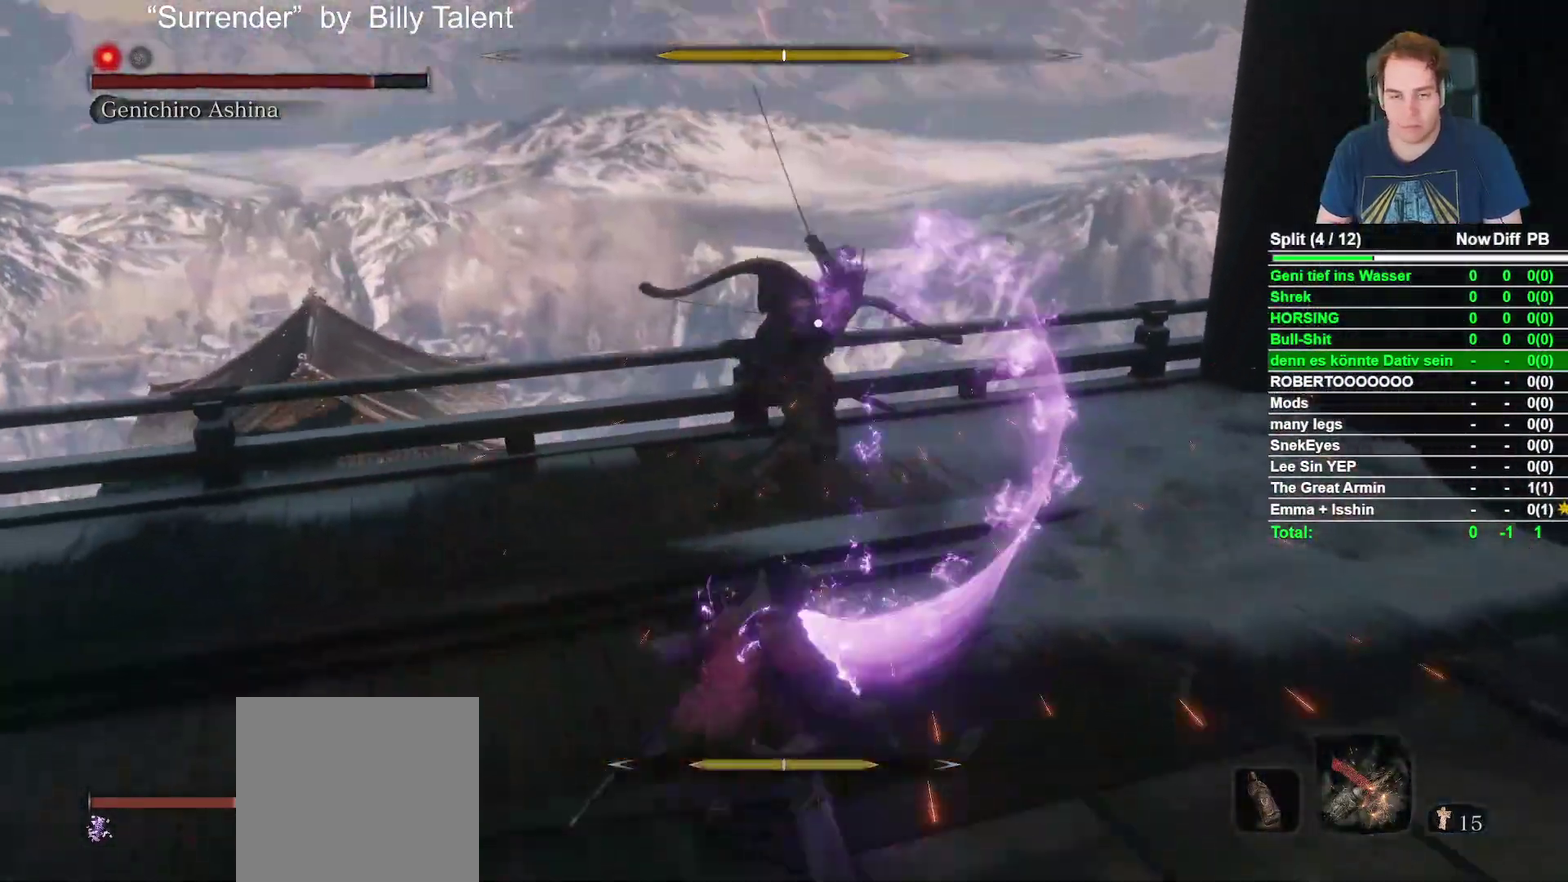
{"buttons": ["B"], "left_stick": "down-left", "right_stick": "center", "events": []}
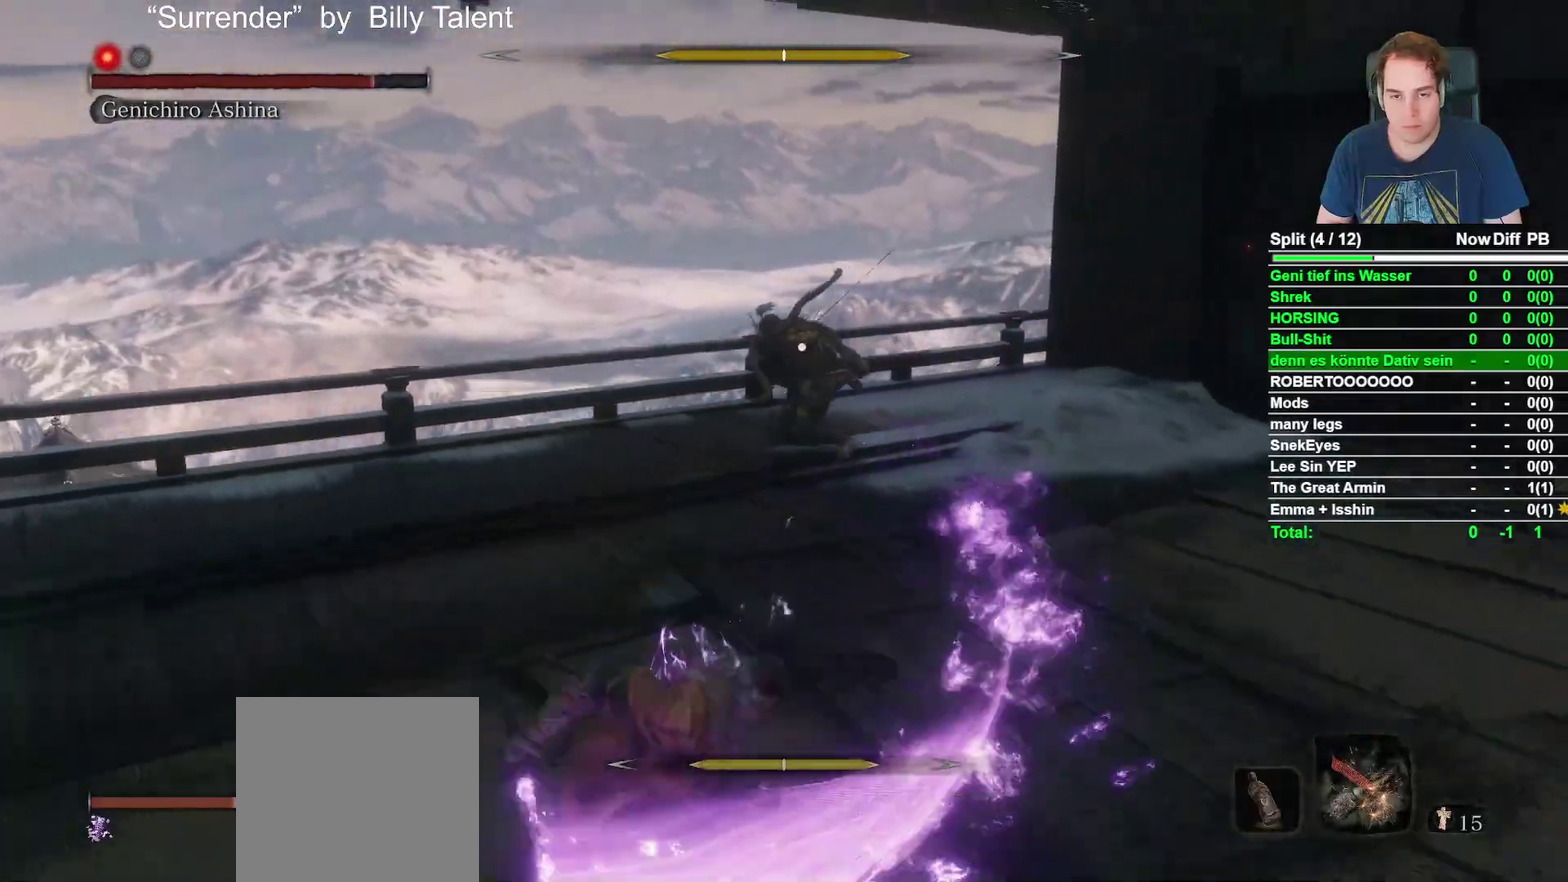
{"buttons": ["B"], "left_stick": "down", "right_stick": "center", "events": [[467, "left_stick", "down"]]}
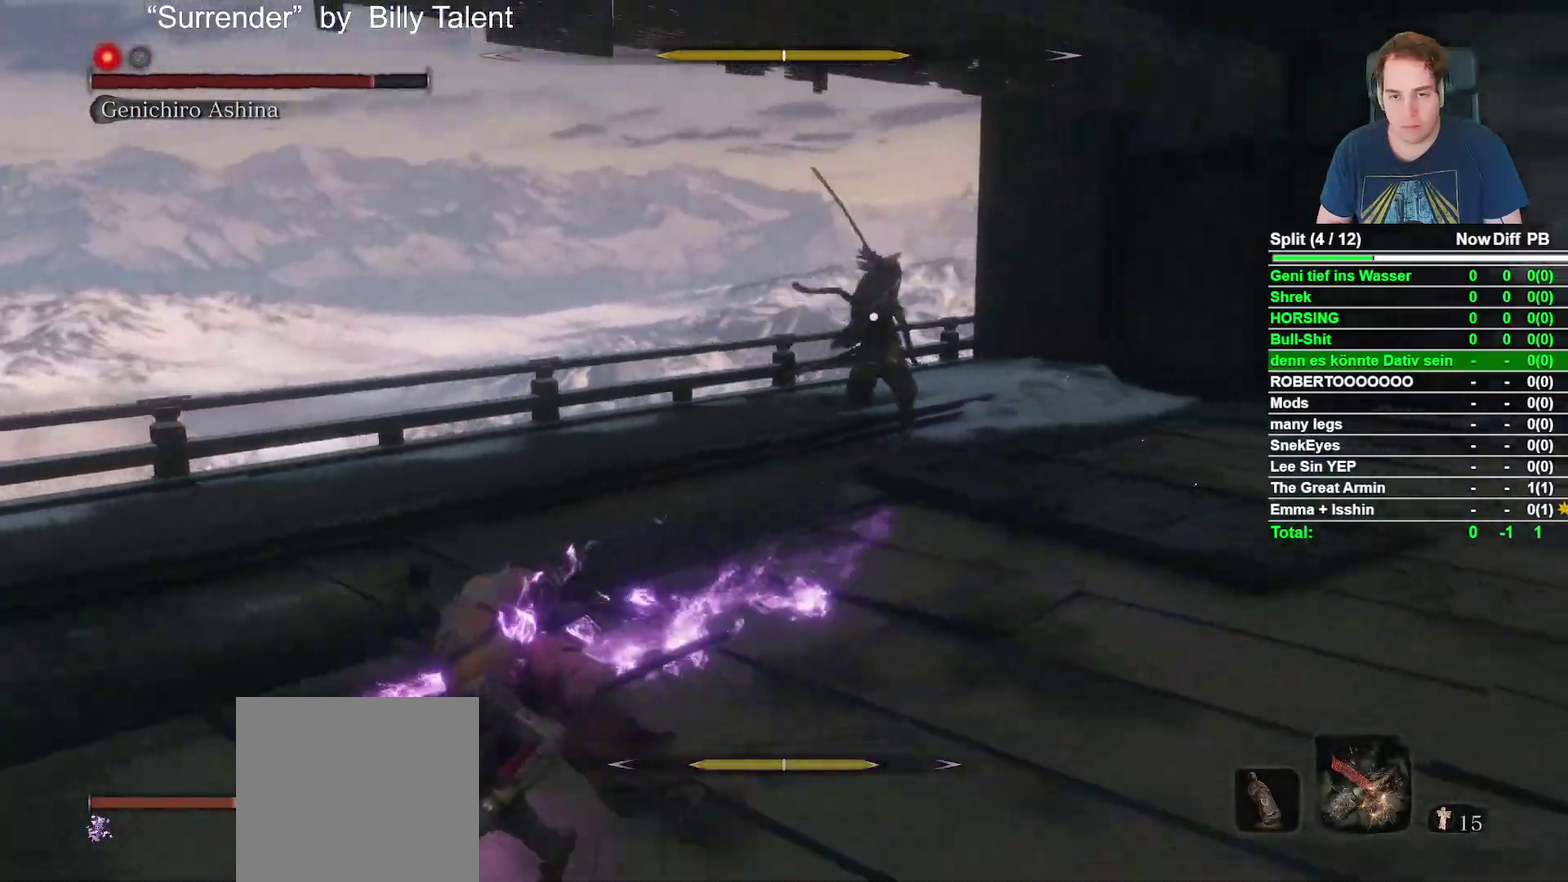
{"buttons": ["B"], "left_stick": "right", "right_stick": "center", "events": [[133, "left_stick", "down-right"], [483, "left_stick", "right"]]}
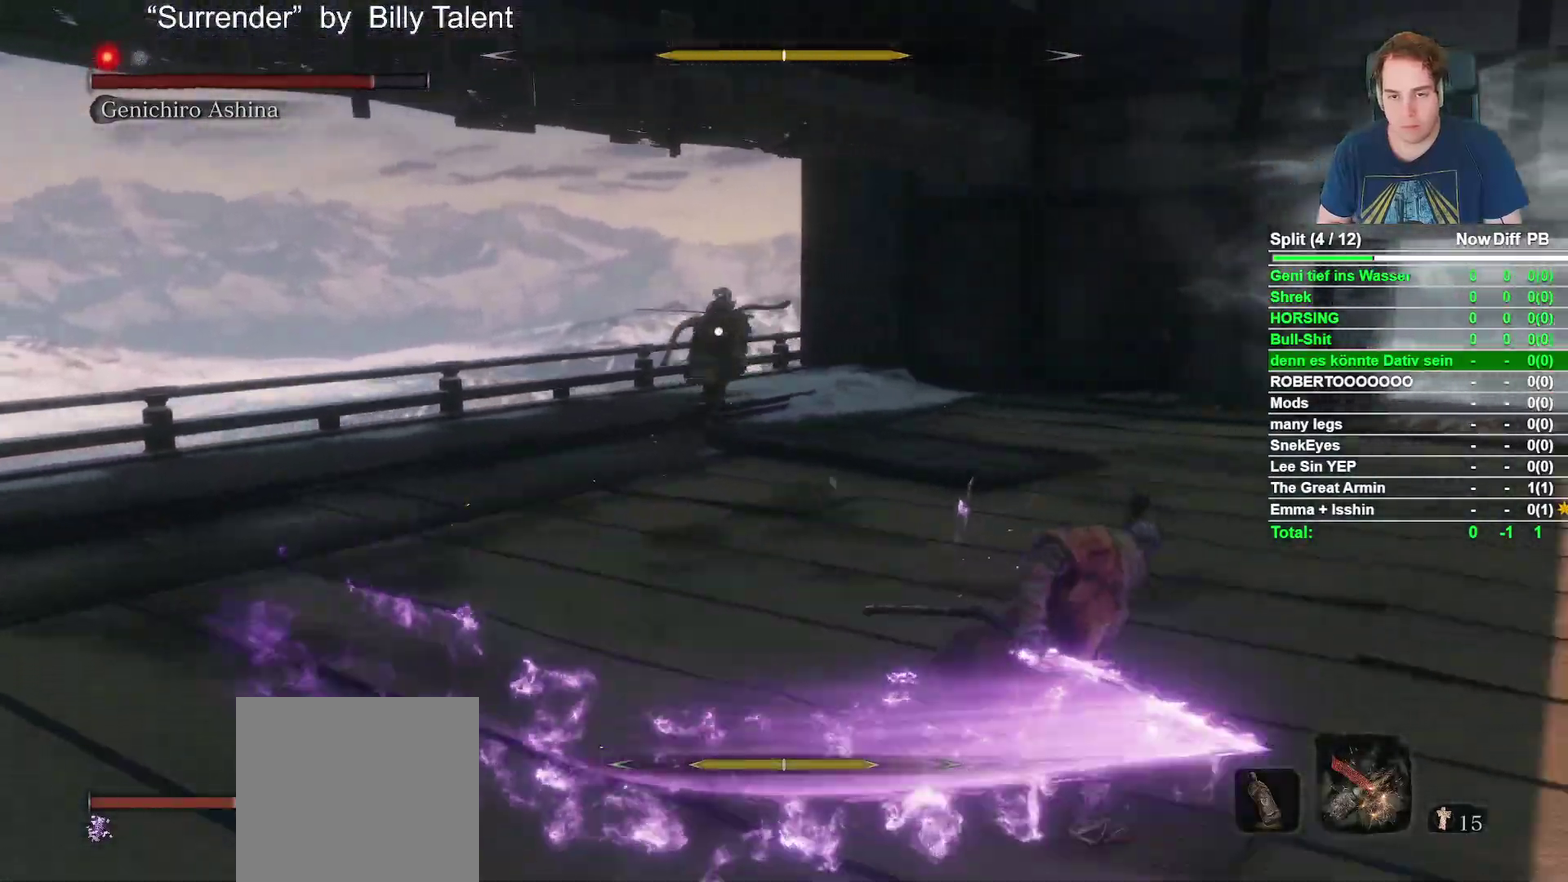
{"buttons": ["B"], "left_stick": "right", "right_stick": "center", "events": []}
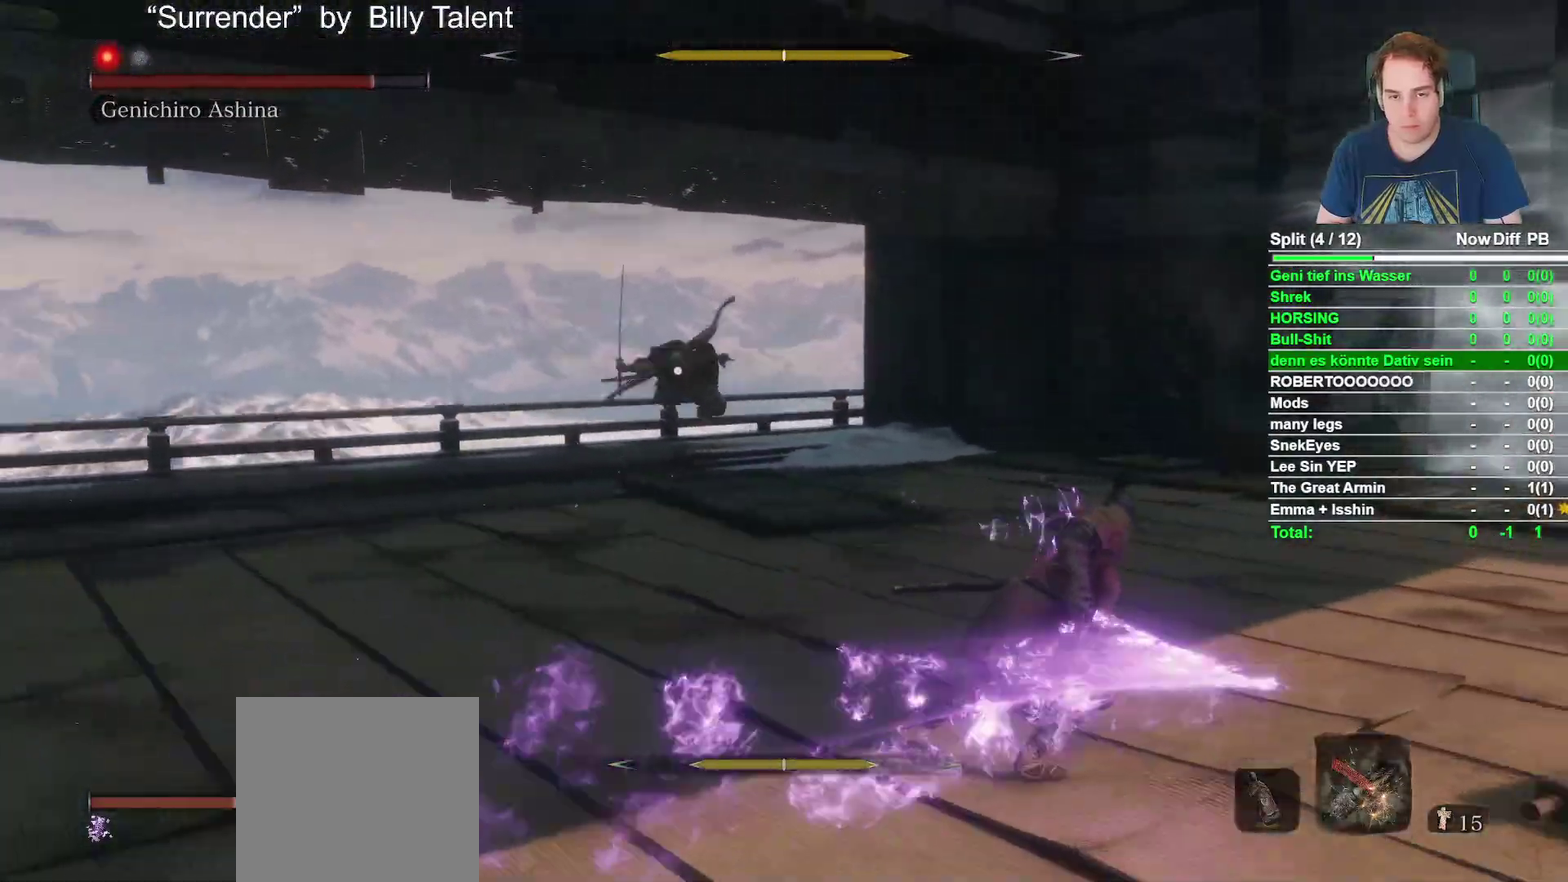
{"buttons": ["B"], "left_stick": "right", "right_stick": "center", "events": []}
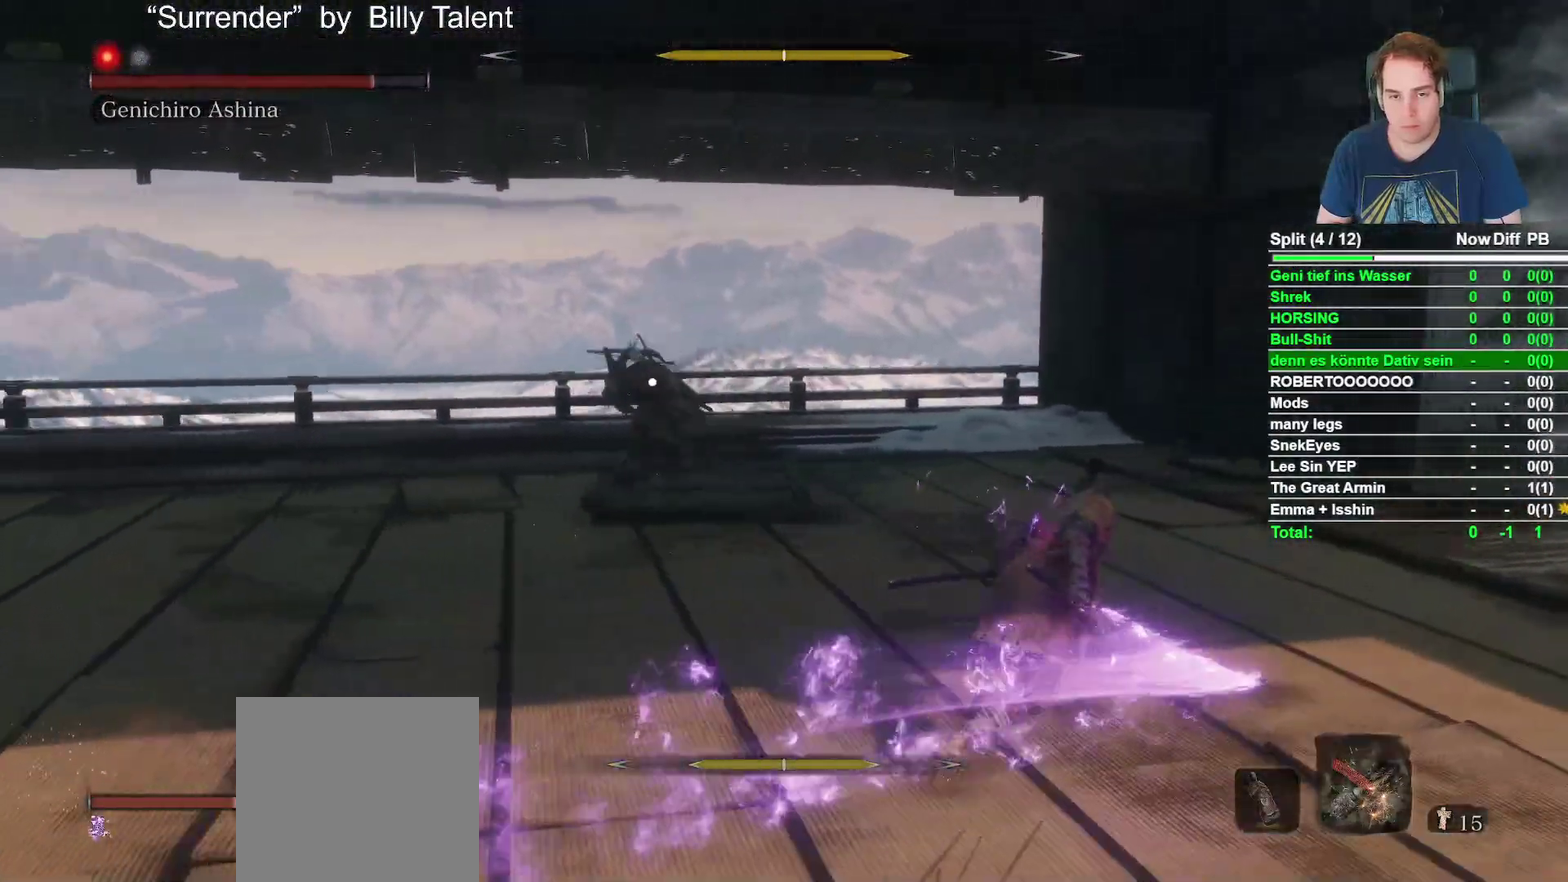
{"buttons": ["B"], "left_stick": "up-right", "right_stick": "center", "events": [[233, "left_stick", "up-right"], [283, "left_stick", "right"], [450, "left_stick", "up-right"]]}
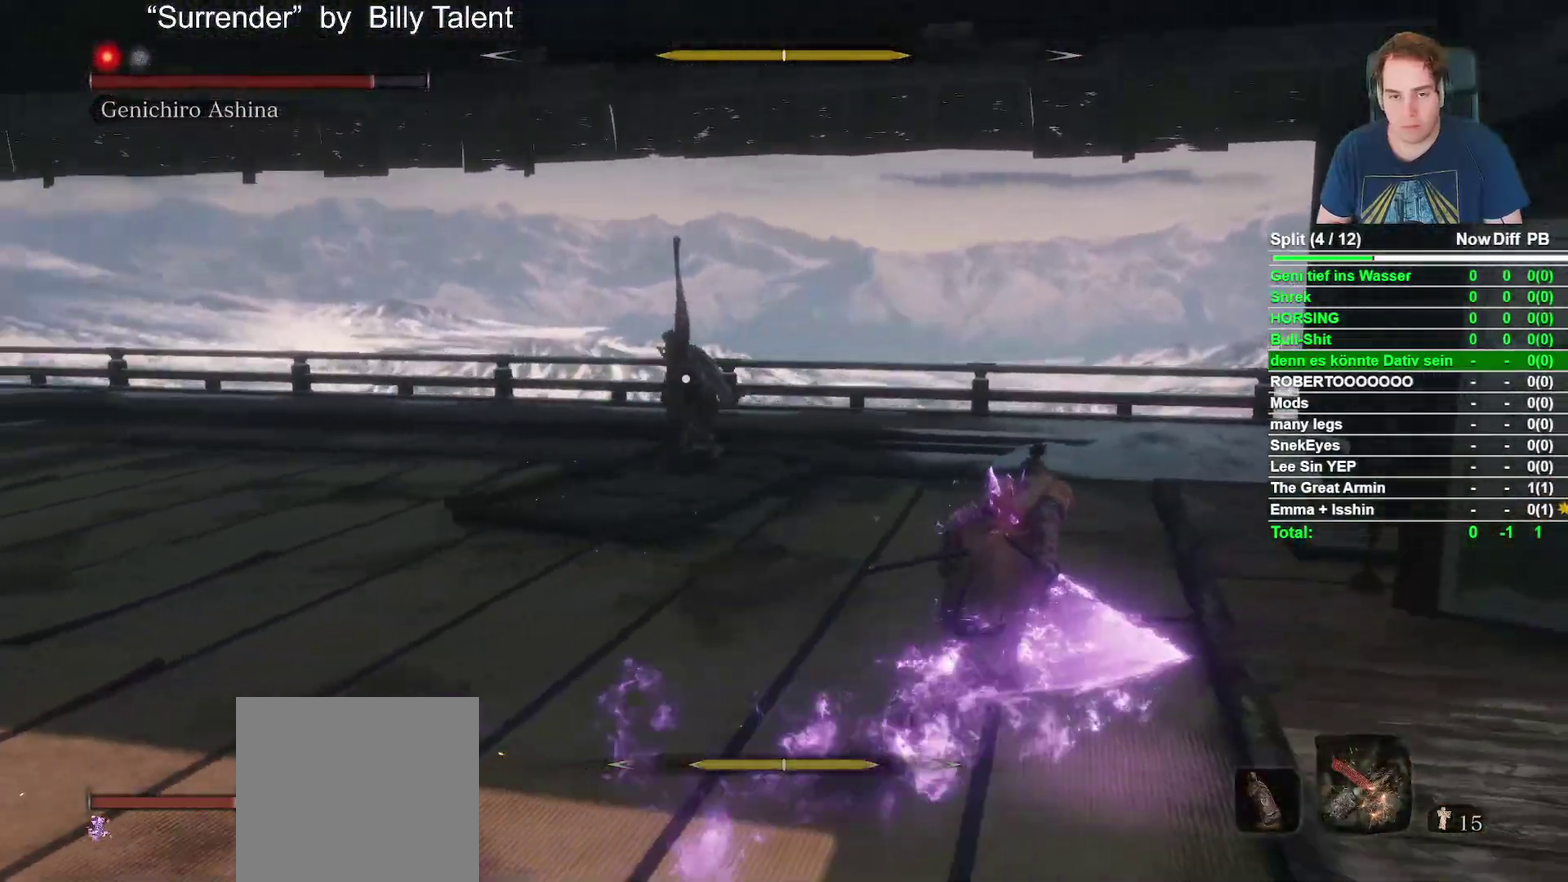
{"buttons": ["B"], "left_stick": "up", "right_stick": "center", "events": [[300, "left_stick", "up"]]}
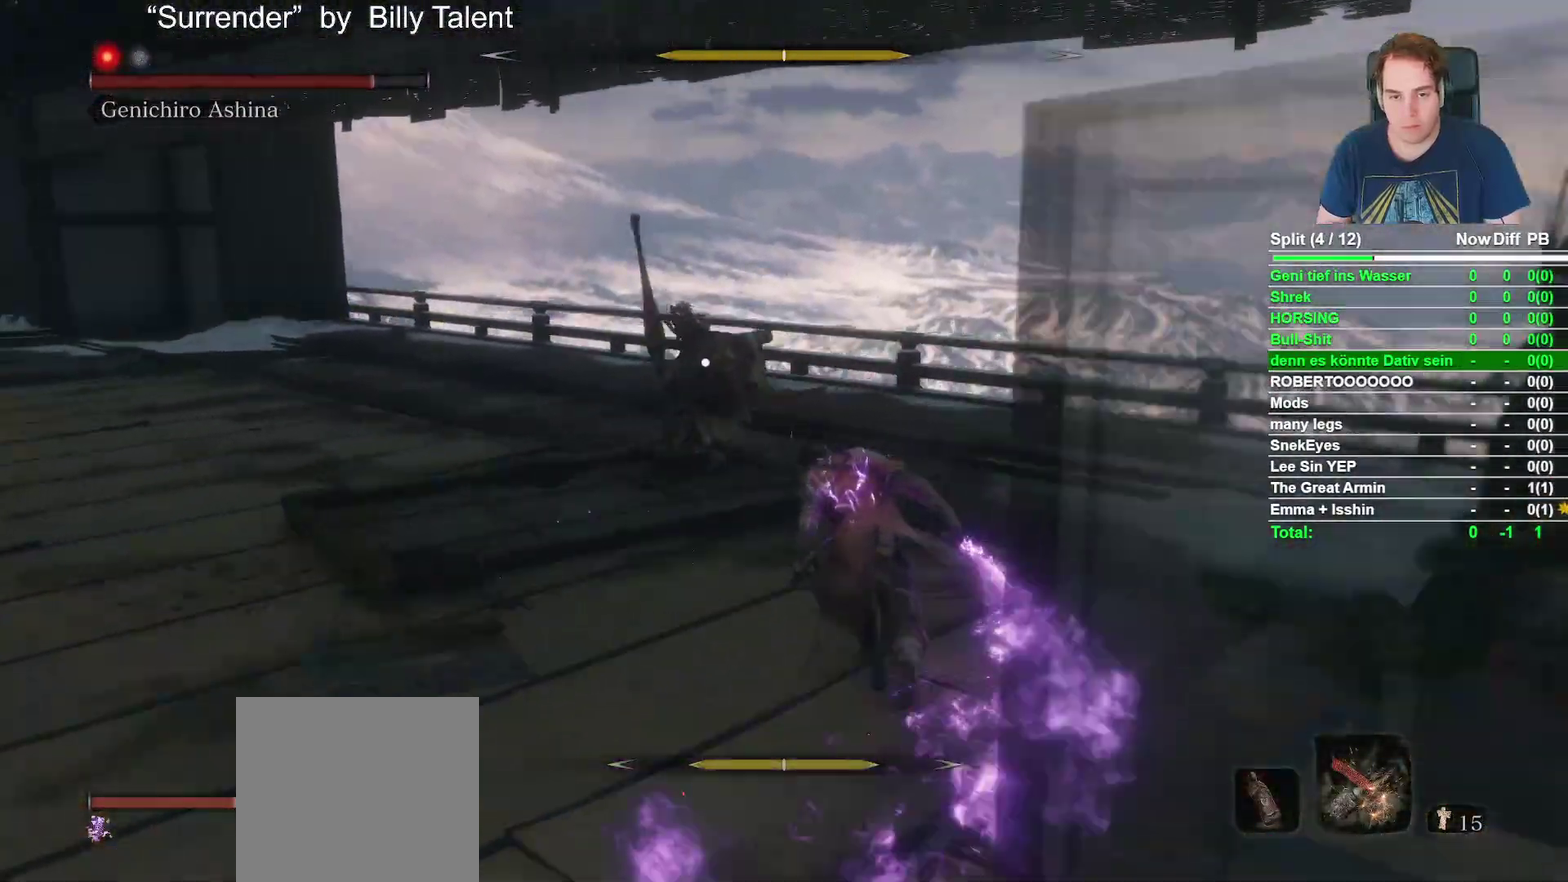
{"buttons": [], "left_stick": "center", "right_stick": "center", "events": [[33, "R1", "down"], [117, "B", "up"], [217, "R1", "up"], [250, "left_stick", "center"], [333, "R1", "down"], [433, "R1", "up"]]}
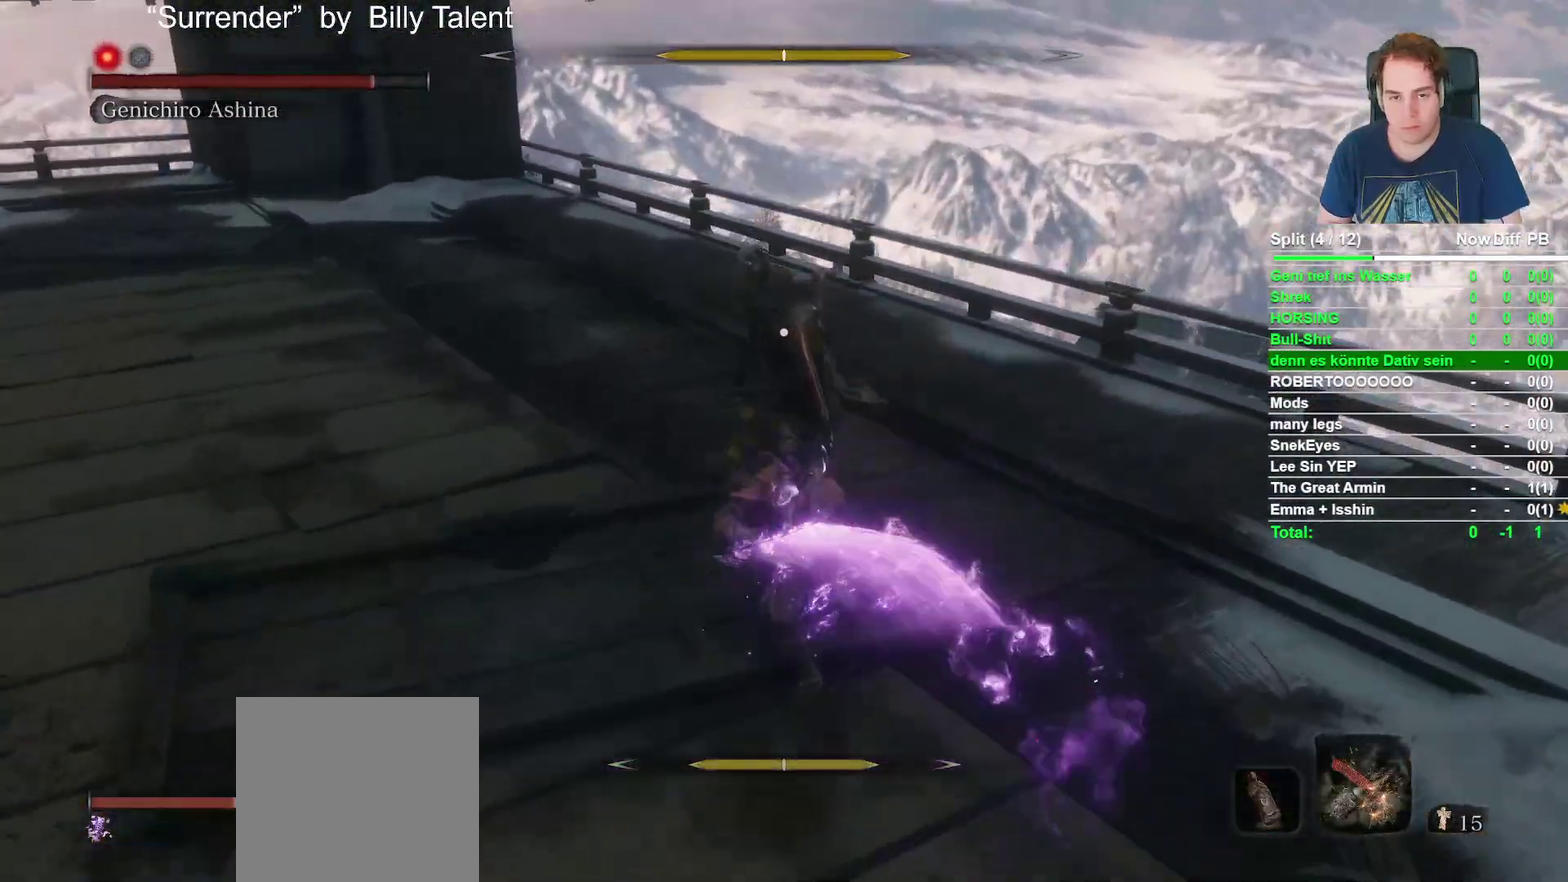
{"buttons": ["R1"], "left_stick": "center", "right_stick": "center", "events": [[67, "R1", "down"], [167, "R1", "up"], [300, "R1", "down"], [400, "R1", "up"], [500, "R1", "down"]]}
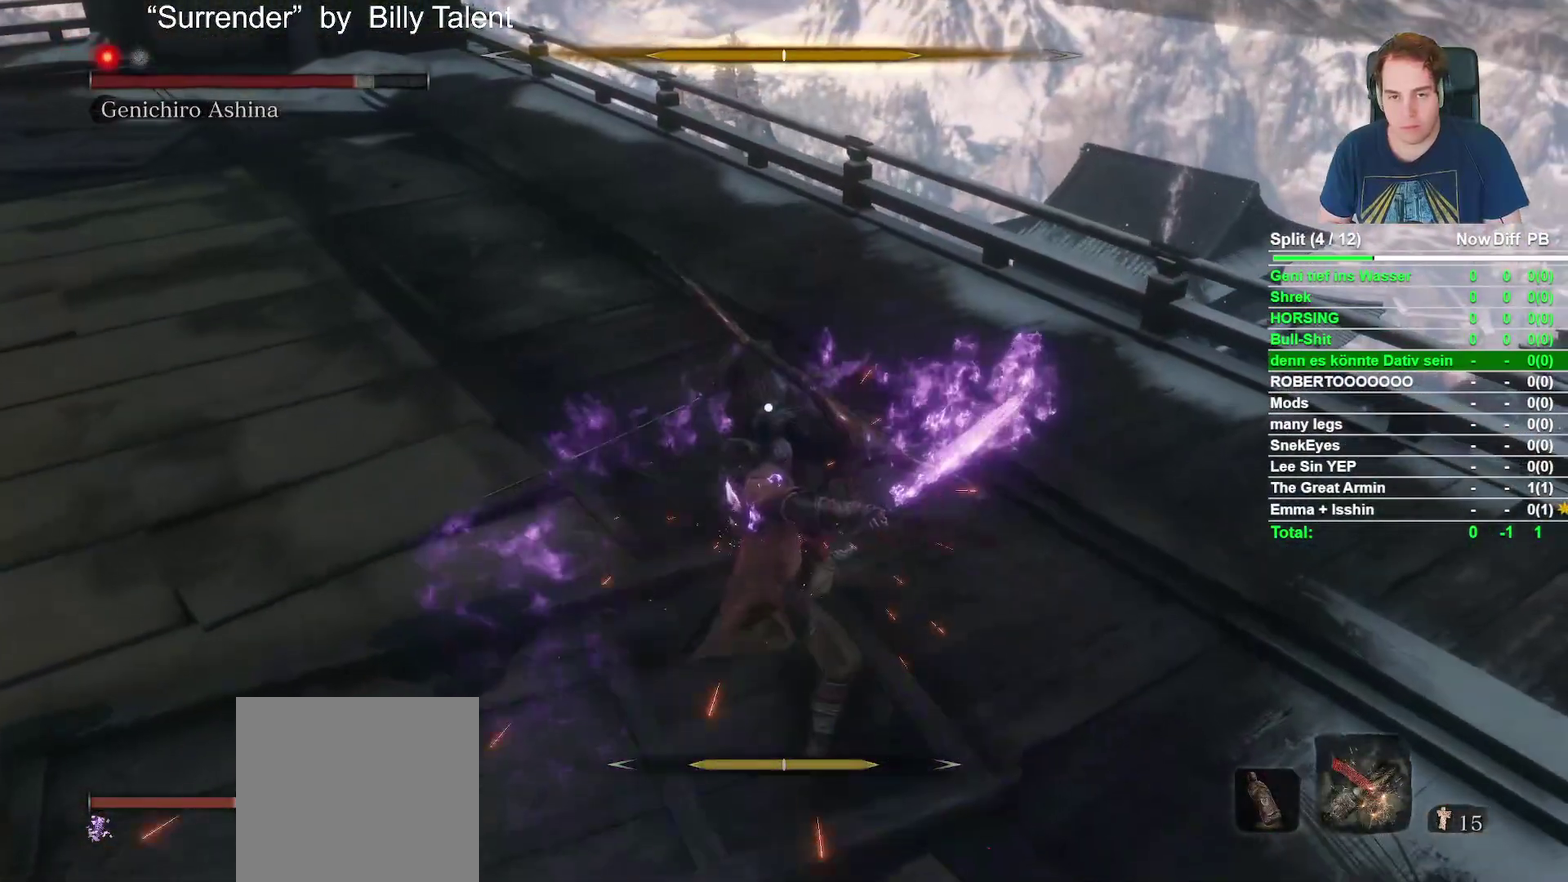
{"buttons": ["R1"], "left_stick": "center", "right_stick": "center", "events": [[133, "R1", "up"], [417, "R1", "down"]]}
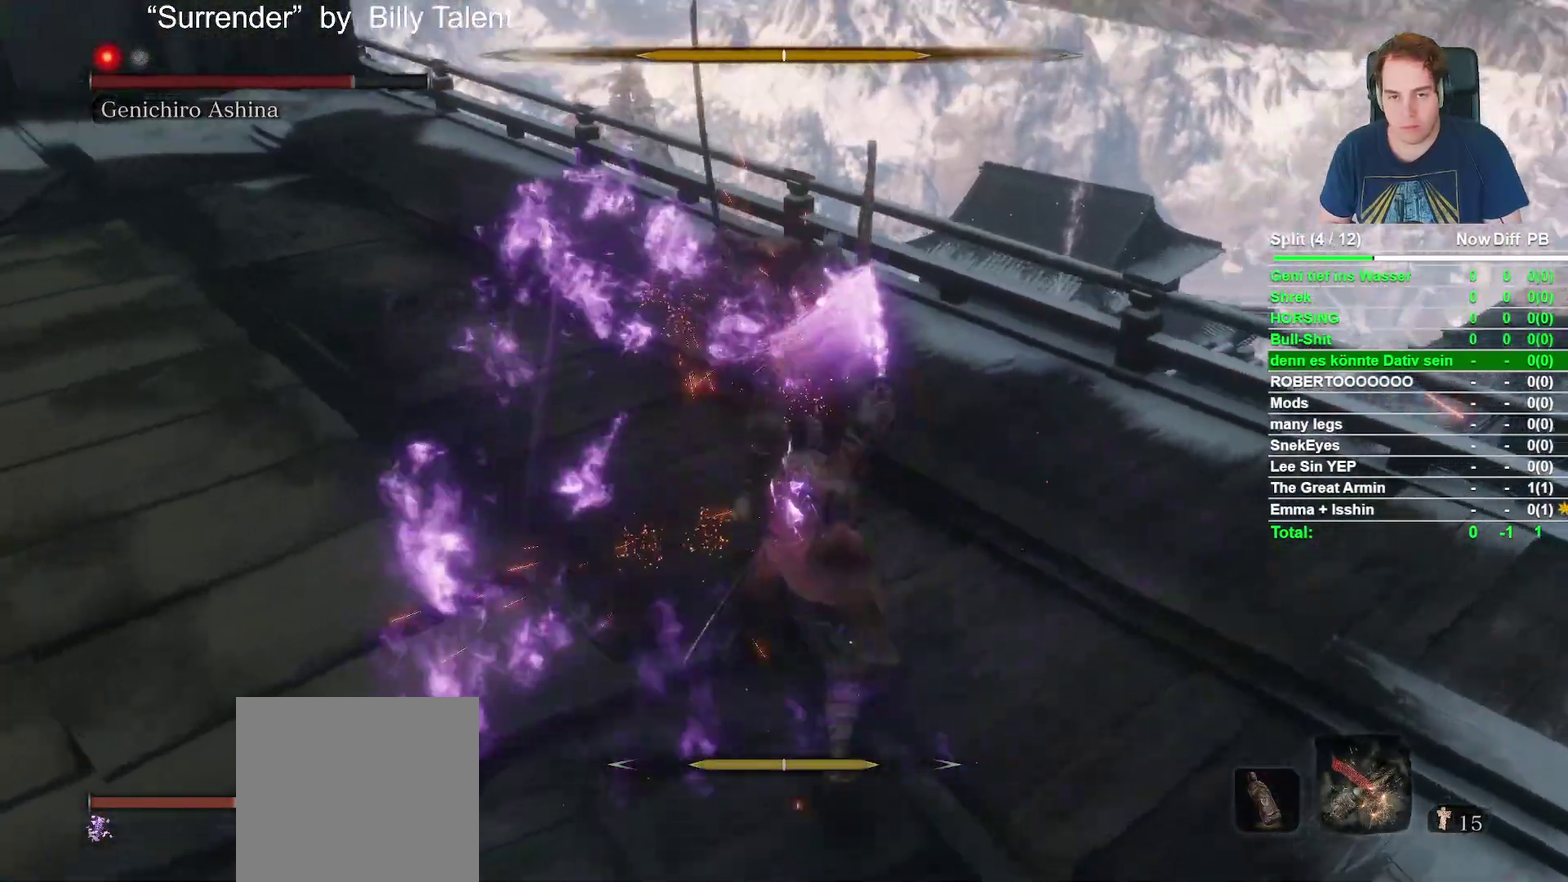
{"buttons": [], "left_stick": "center", "right_stick": "center", "events": [[67, "R1", "up"]]}
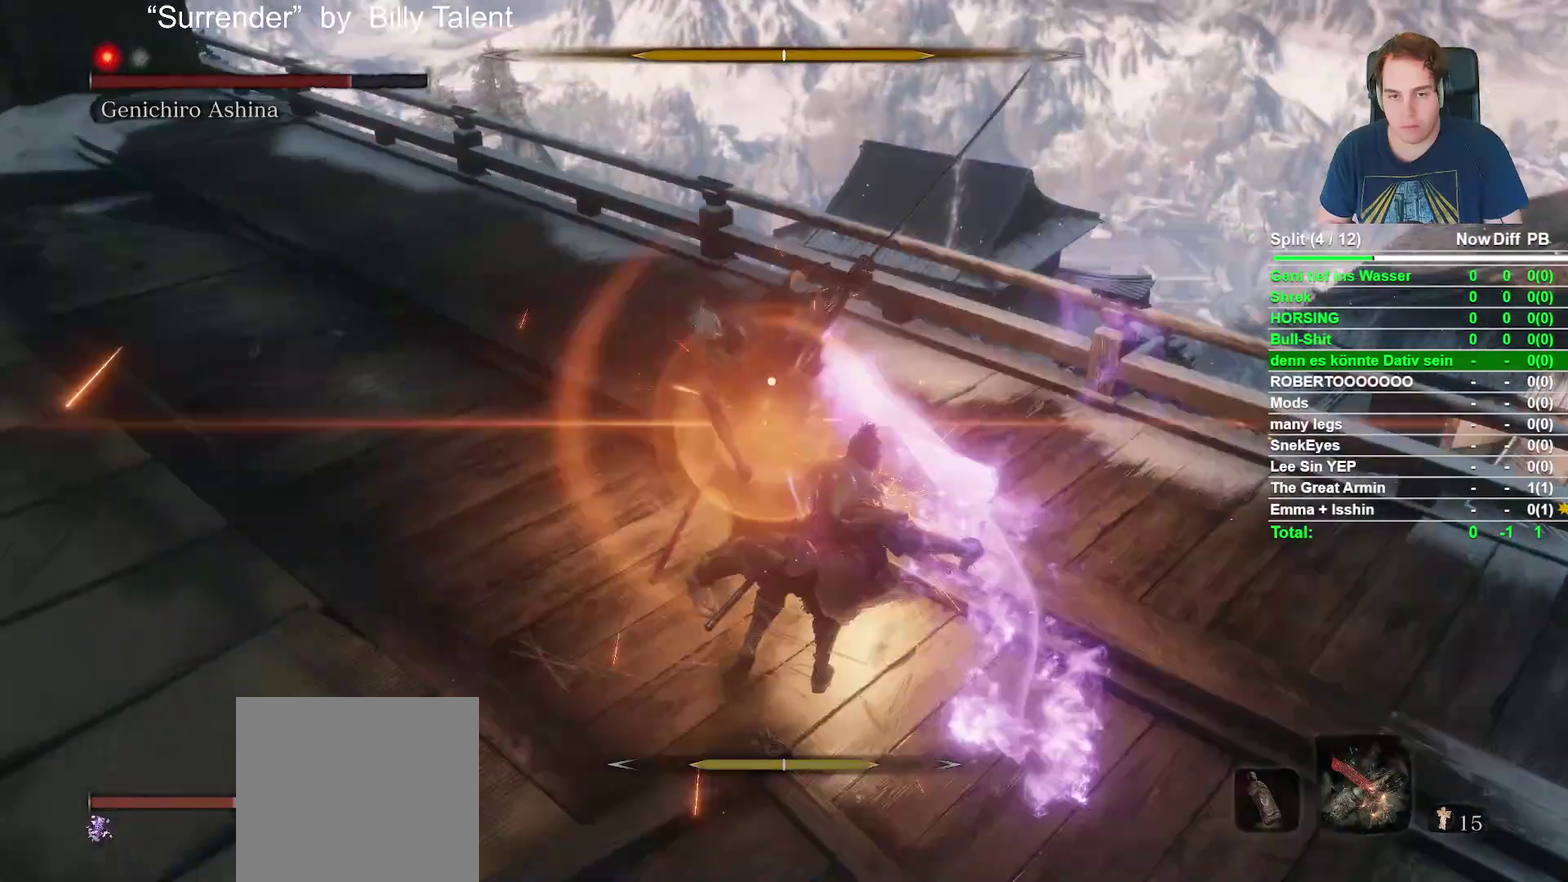
{"buttons": [], "left_stick": "center", "right_stick": "center", "events": []}
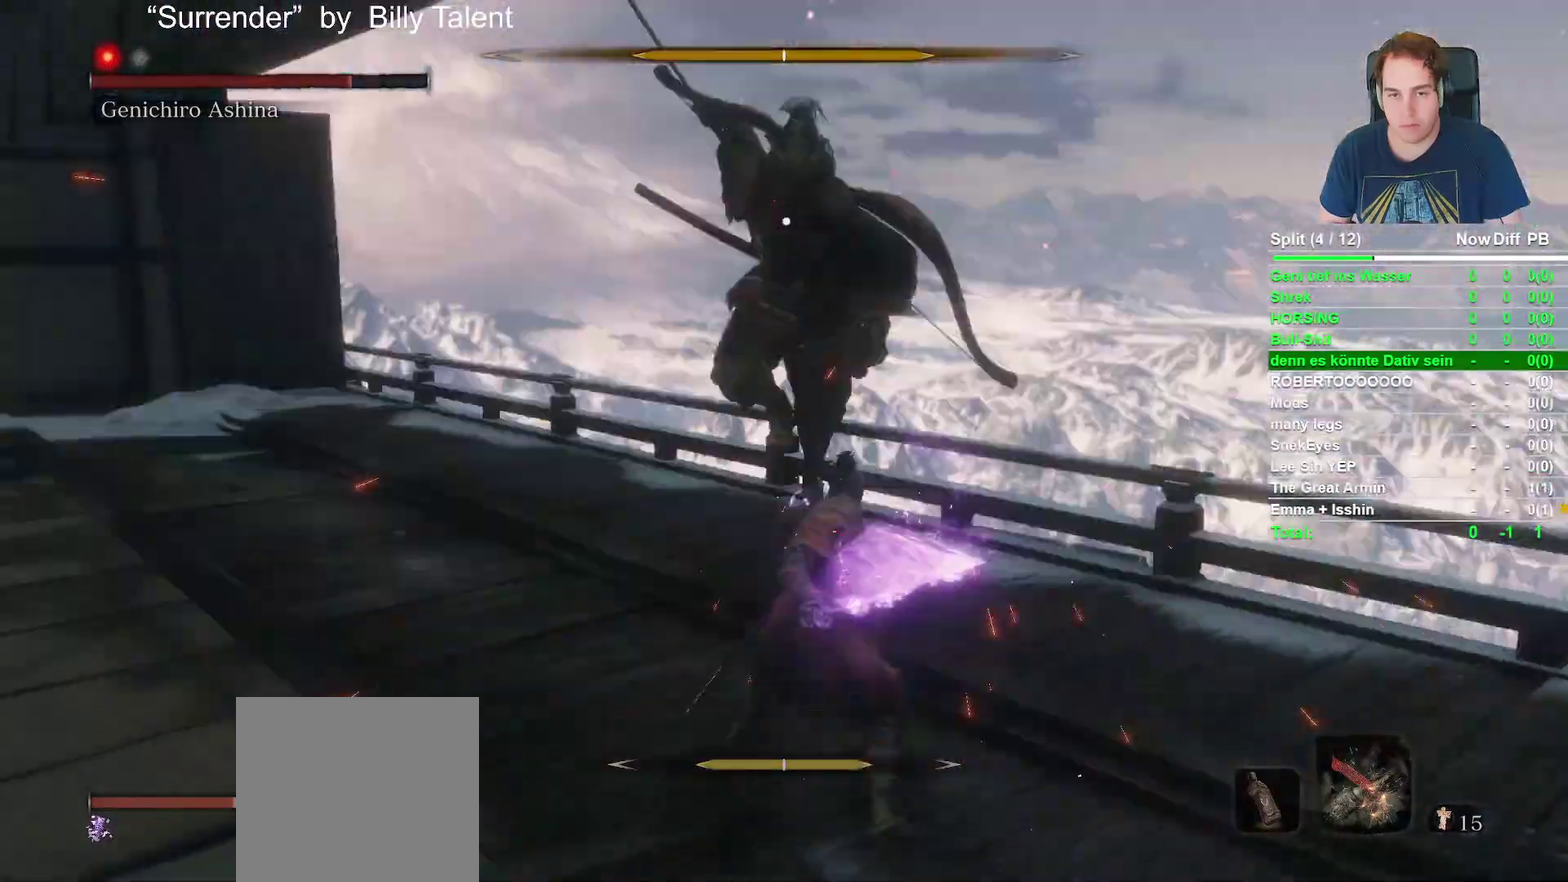
{"buttons": ["L1"], "left_stick": "center", "right_stick": "center", "events": [[483, "L1", "down"]]}
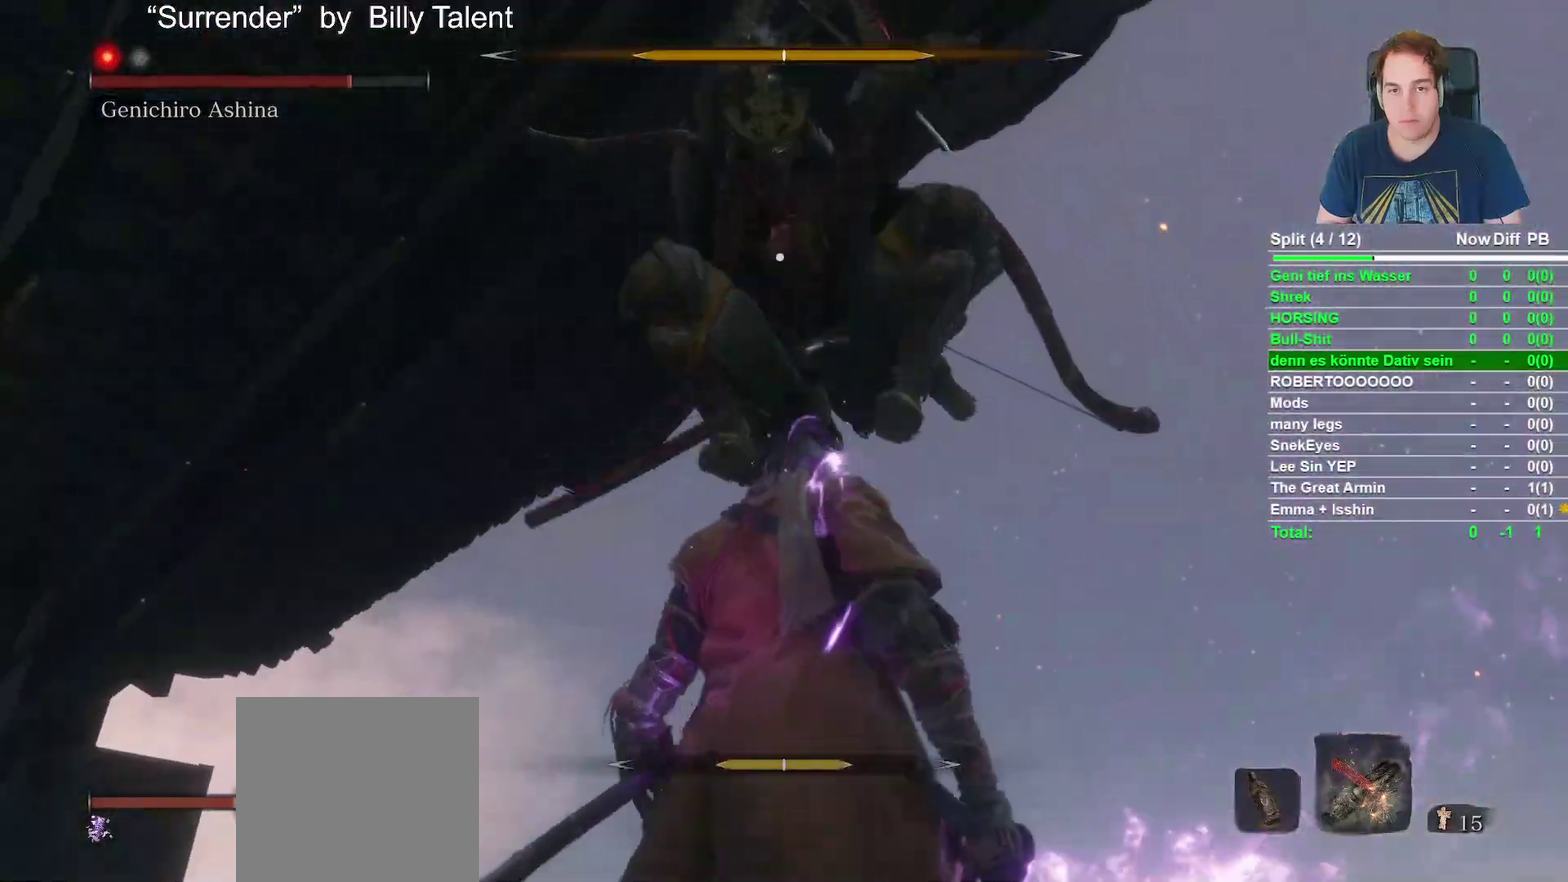
{"buttons": [], "left_stick": "center", "right_stick": "center", "events": [[133, "L1", "up"]]}
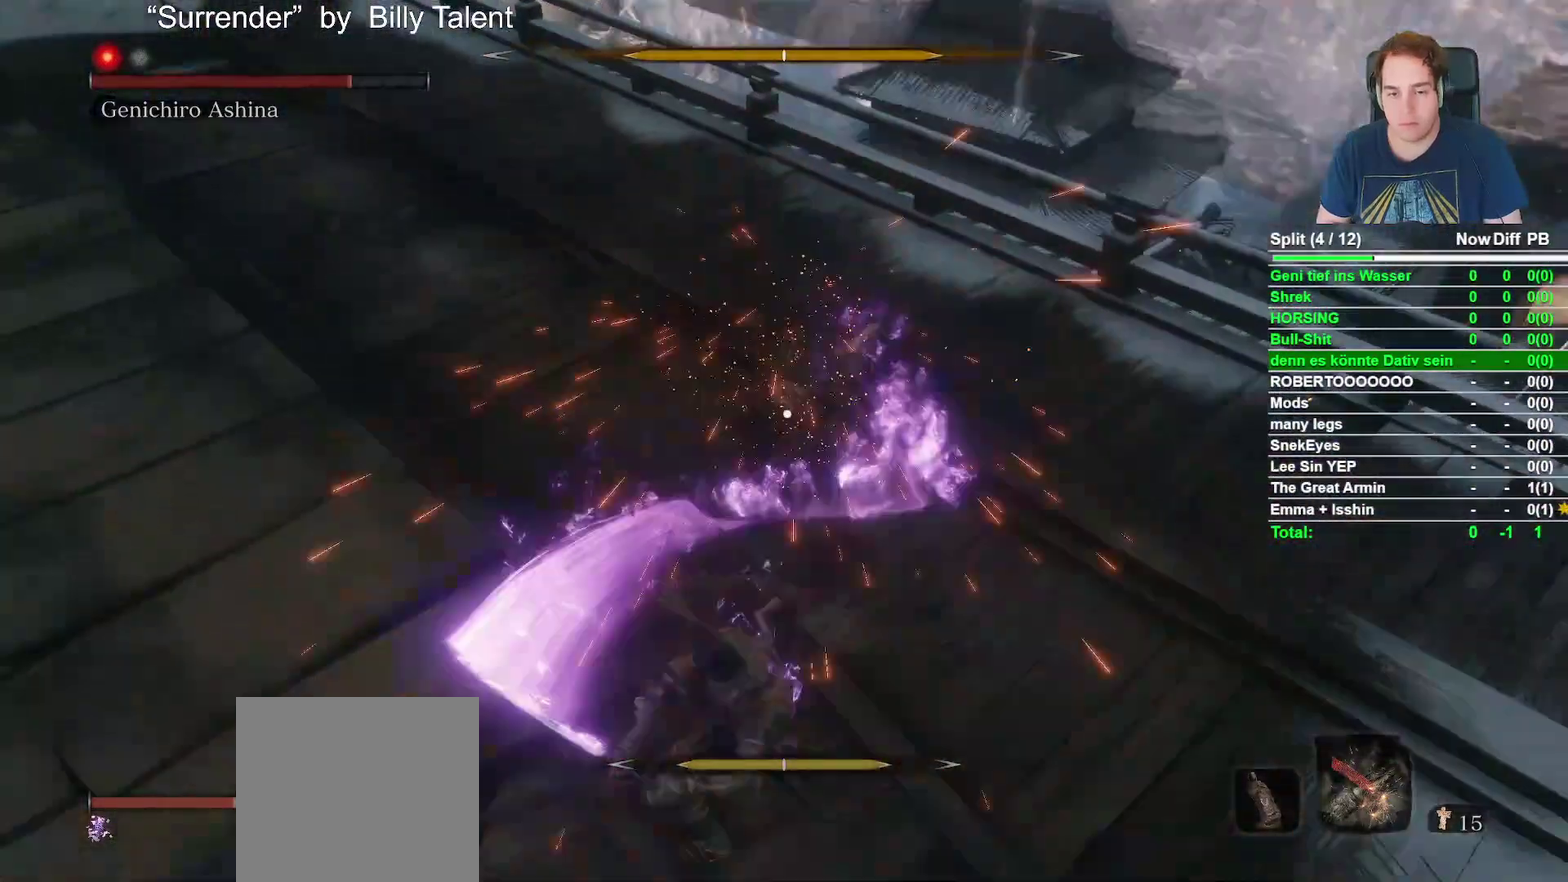
{"buttons": [], "left_stick": "center", "right_stick": "center", "events": [[367, "left_stick", "up"], [500, "left_stick", "center"]]}
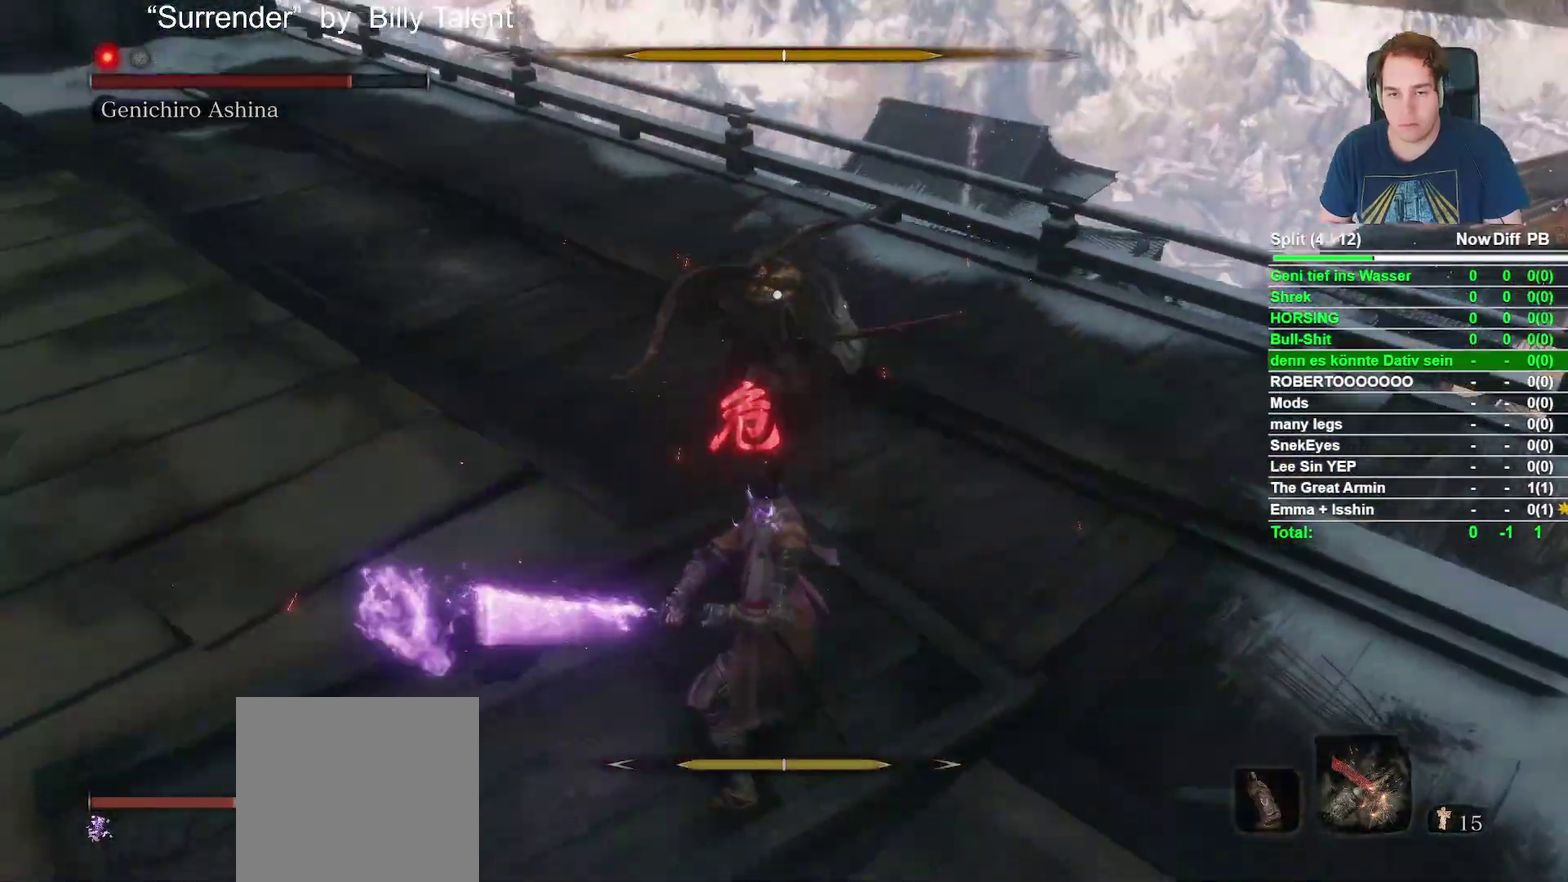
{"buttons": [], "left_stick": "center", "right_stick": "center", "events": [[33, "A", "down"], [183, "A", "up"]]}
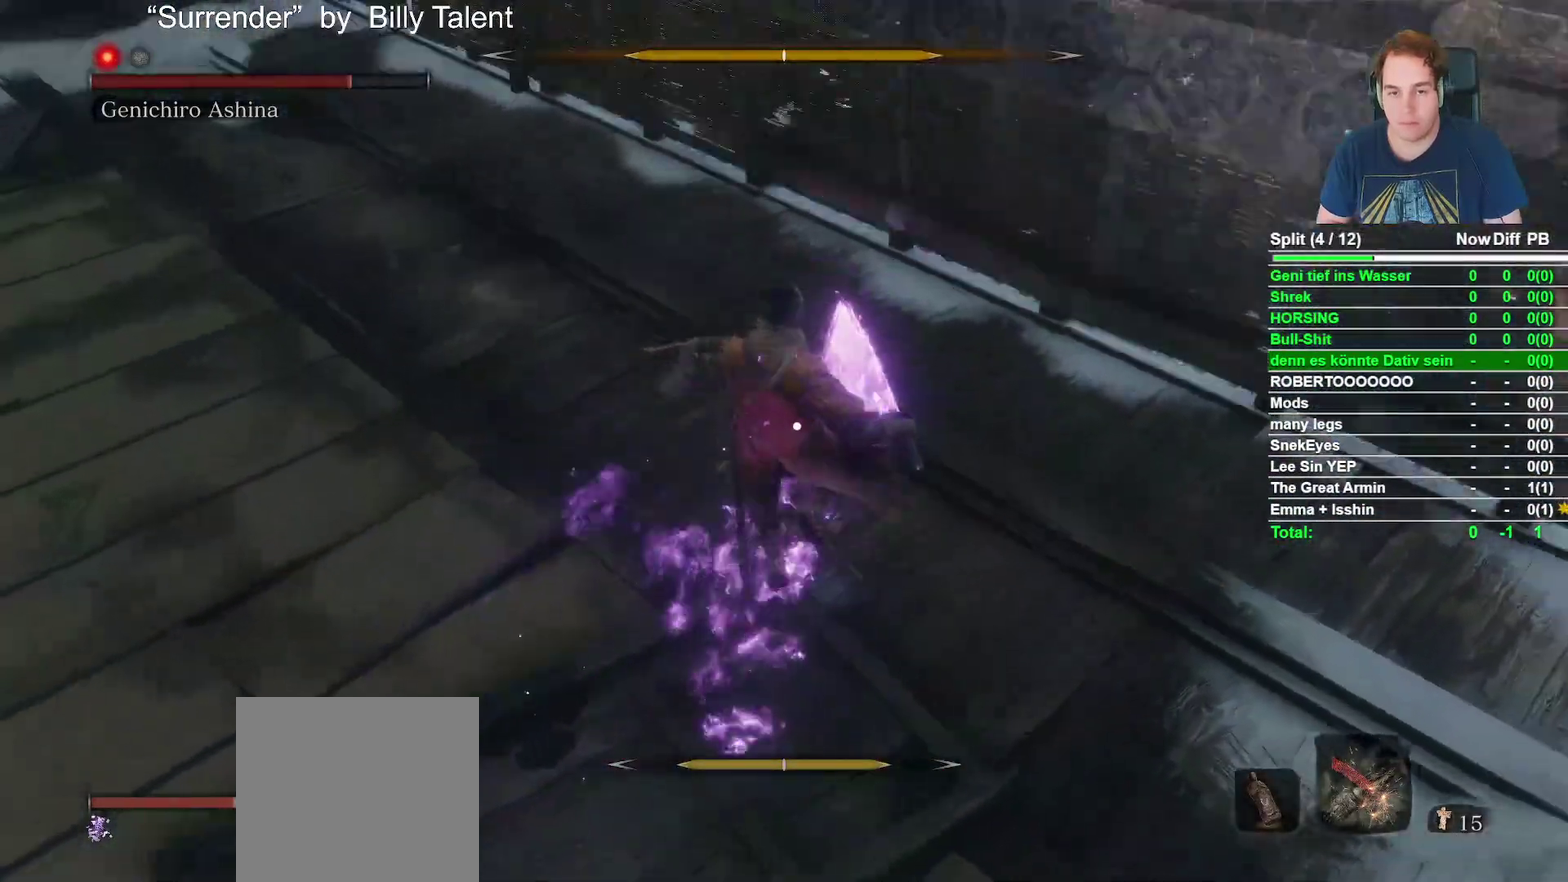
{"buttons": ["R1"], "left_stick": "center", "right_stick": "center", "events": [[67, "R1", "down"], [183, "R1", "up"], [300, "R1", "down"], [400, "R1", "up"], [500, "R1", "down"]]}
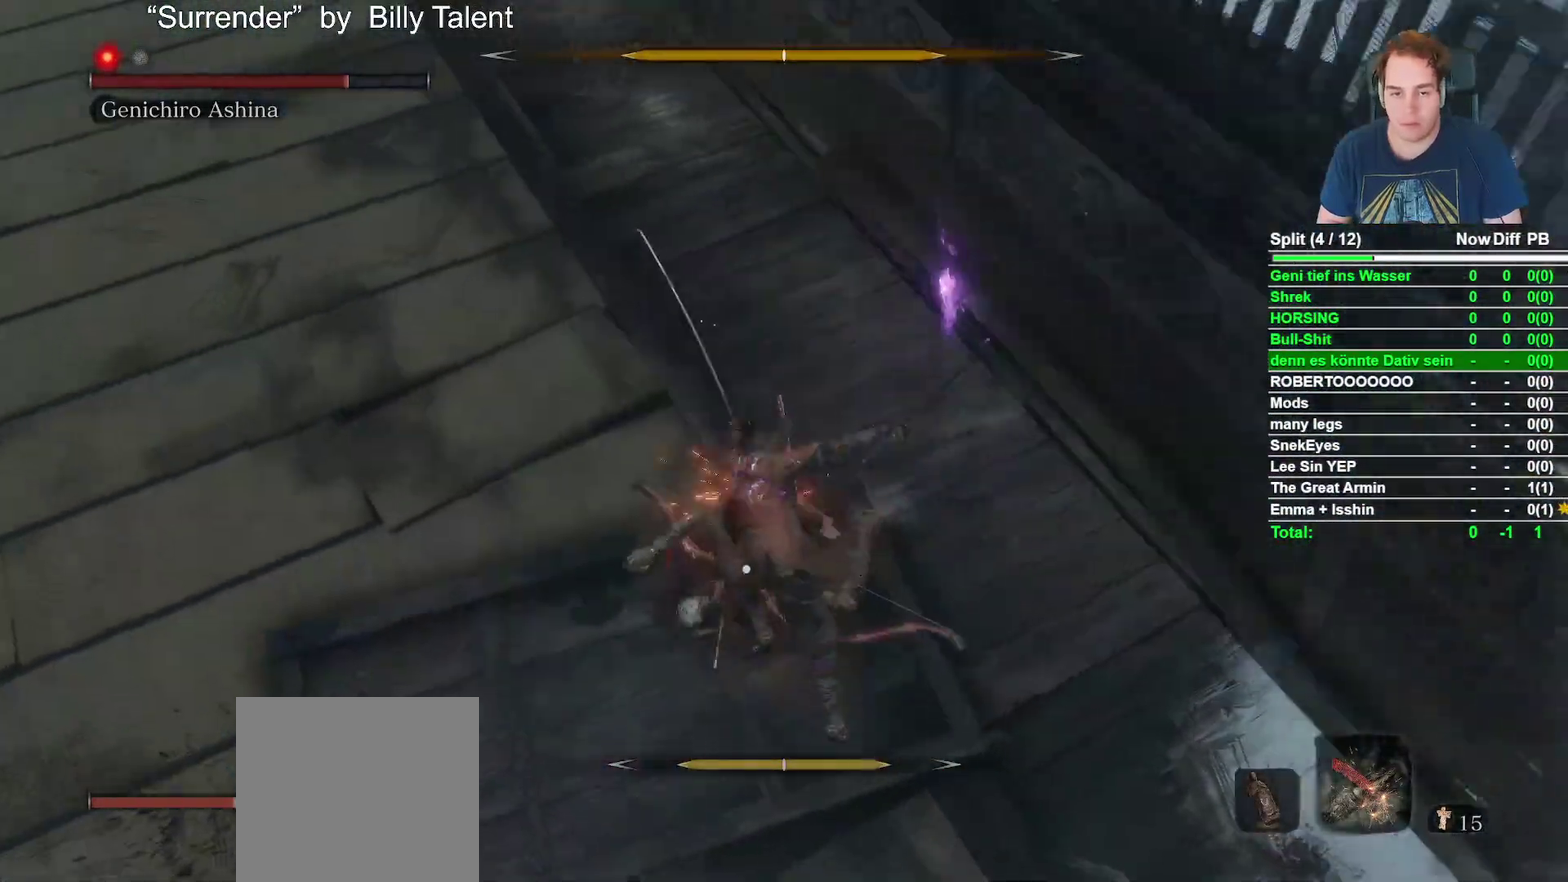
{"buttons": ["R1"], "left_stick": "center", "right_stick": "center", "events": [[100, "R1", "up"], [200, "R1", "down"], [300, "R1", "up"], [400, "R1", "down"]]}
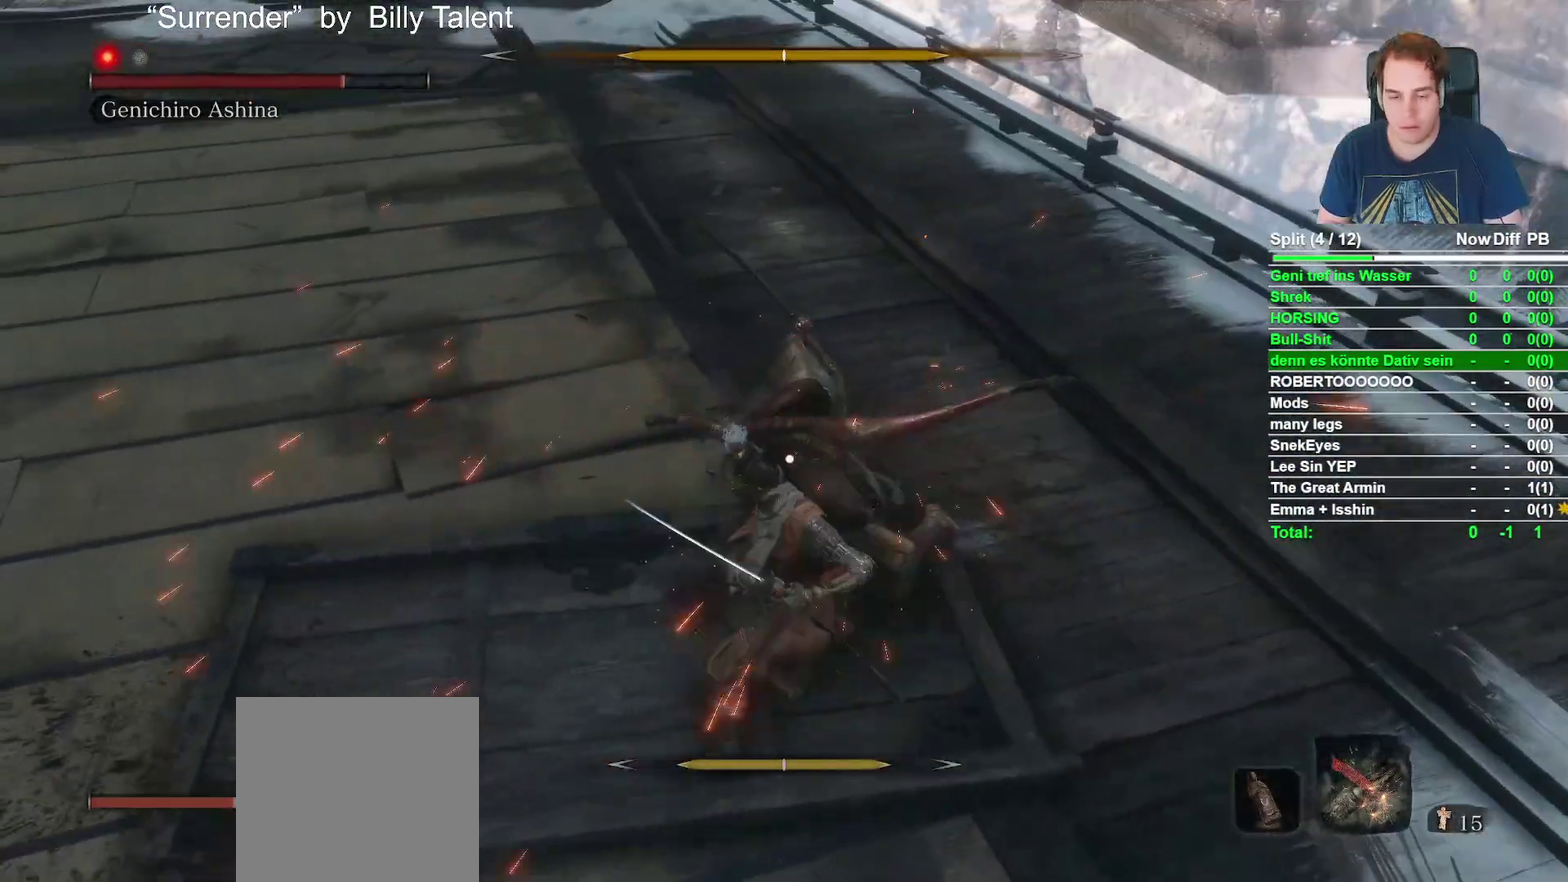
{"buttons": ["R1"], "left_stick": "center", "right_stick": "center", "events": [[17, "R1", "up"], [483, "R1", "down"]]}
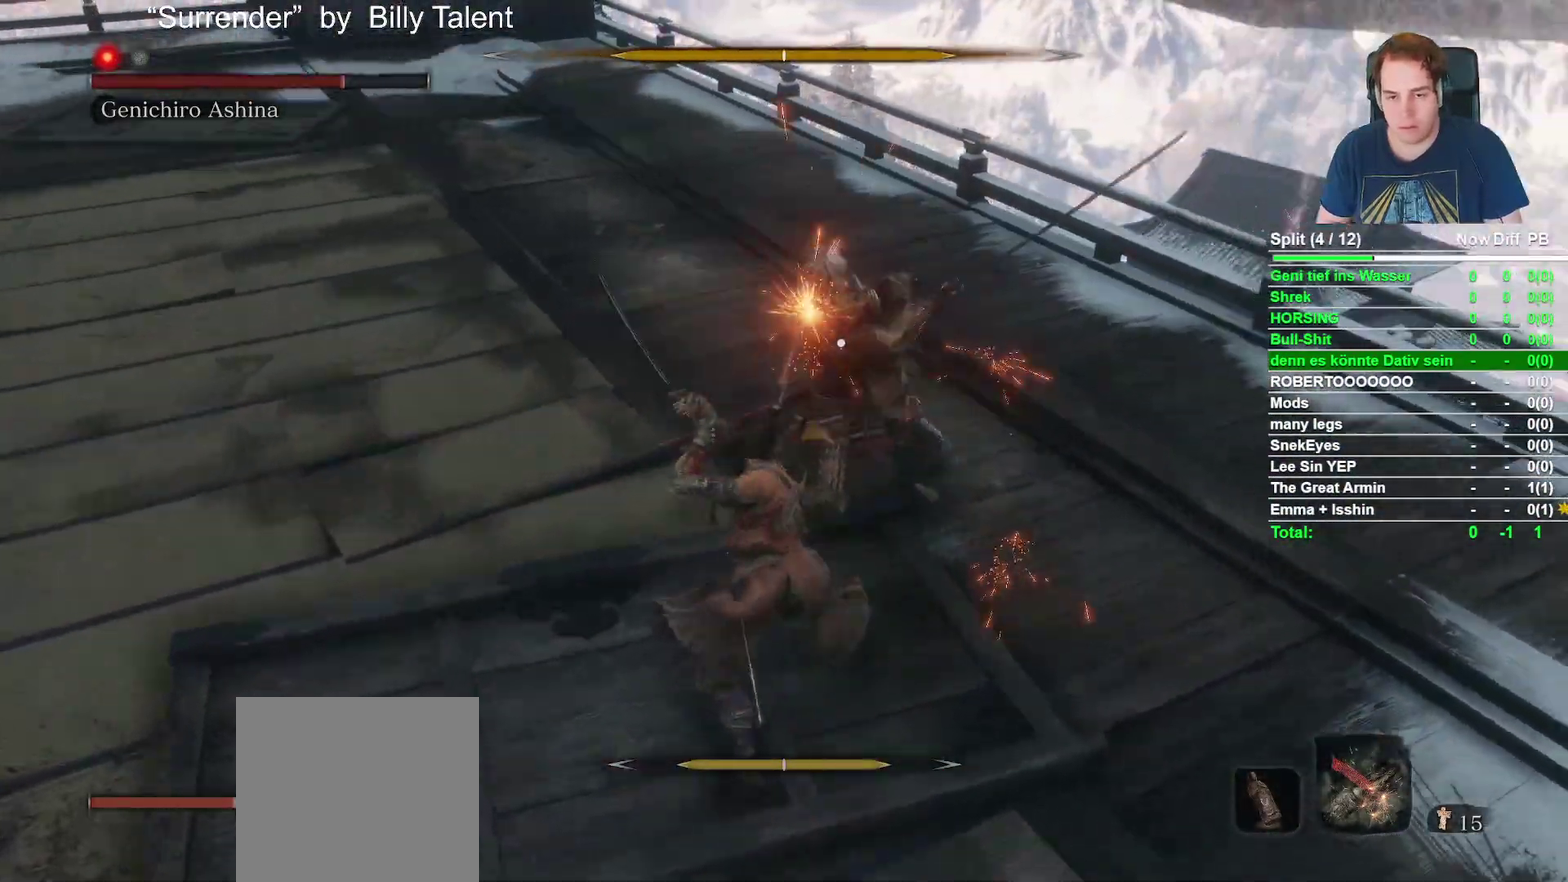
{"buttons": [], "left_stick": "center", "right_stick": "center", "events": [[100, "R1", "up"]]}
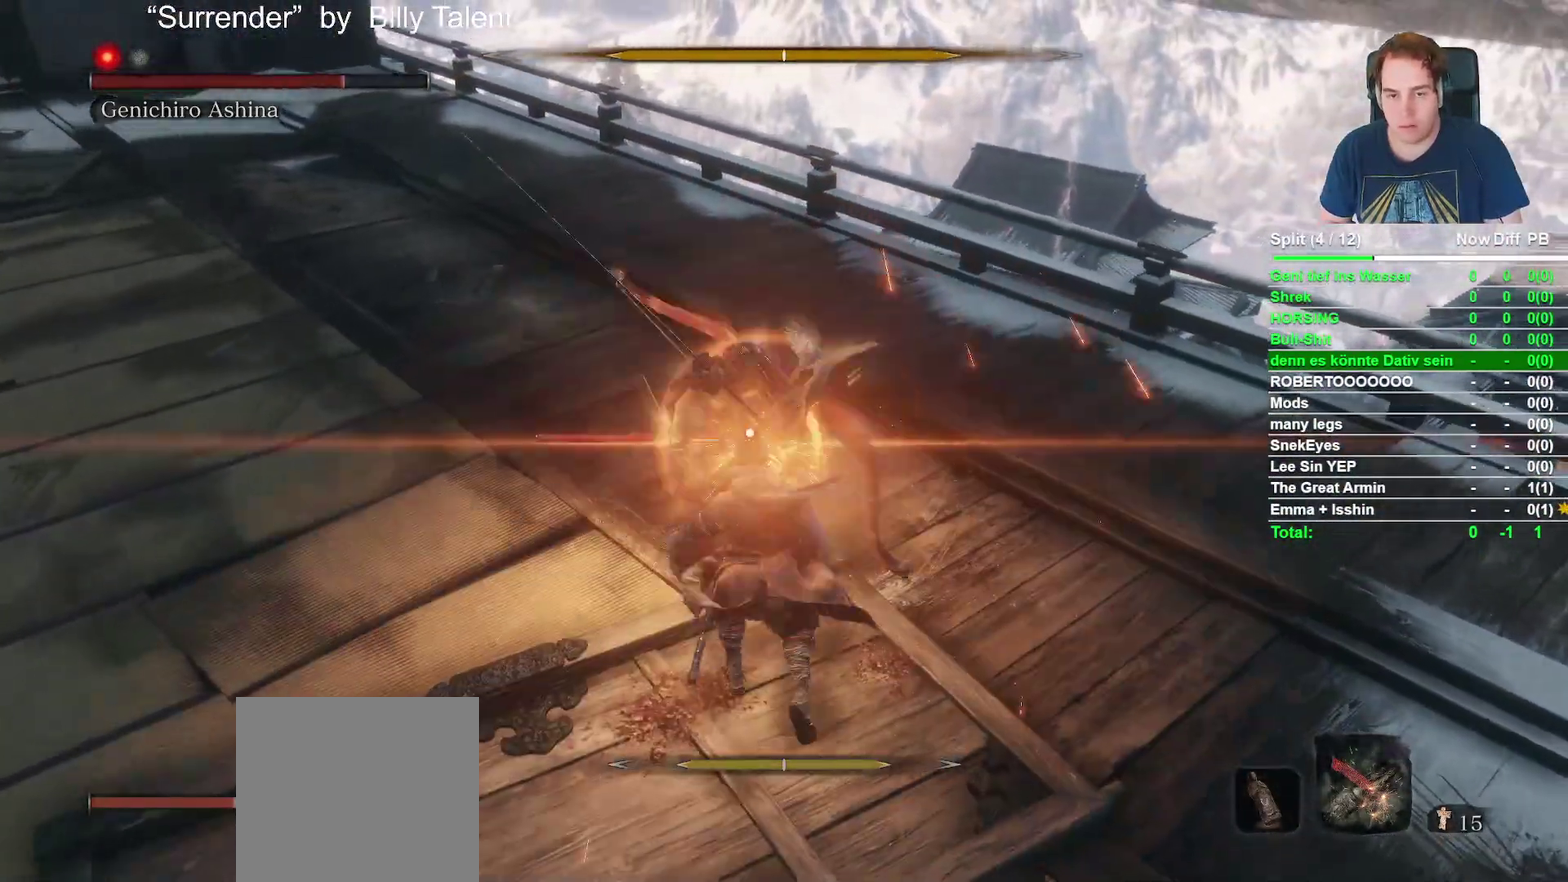
{"buttons": [], "left_stick": "center", "right_stick": "center", "events": [[383, "L1", "down"], [500, "L1", "up"]]}
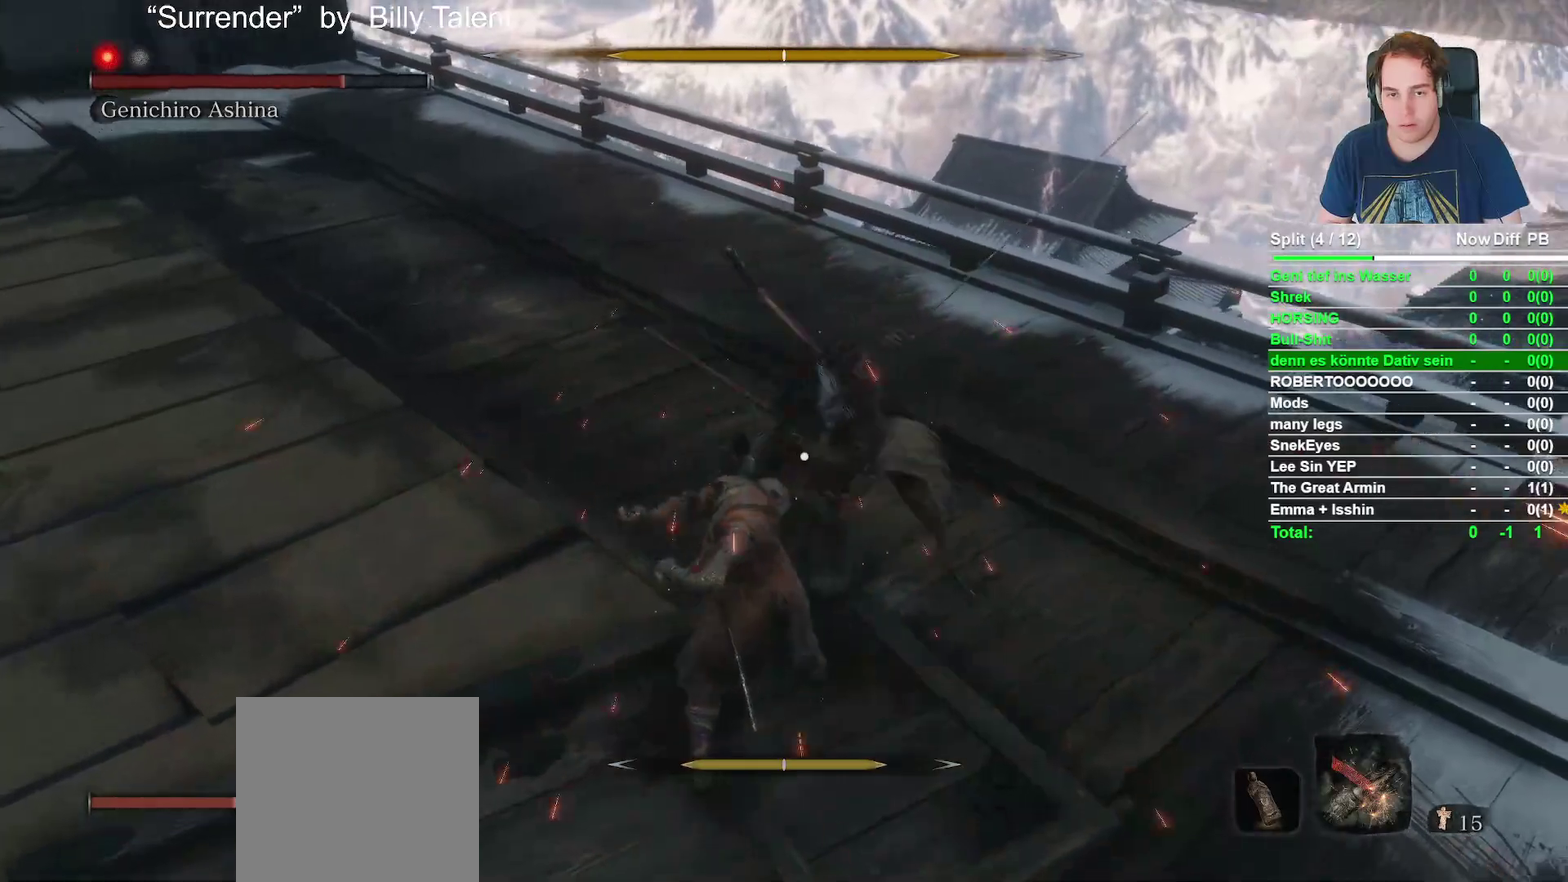
{"buttons": [], "left_stick": "center", "right_stick": "center", "events": [[217, "R1", "down"], [333, "R1", "up"]]}
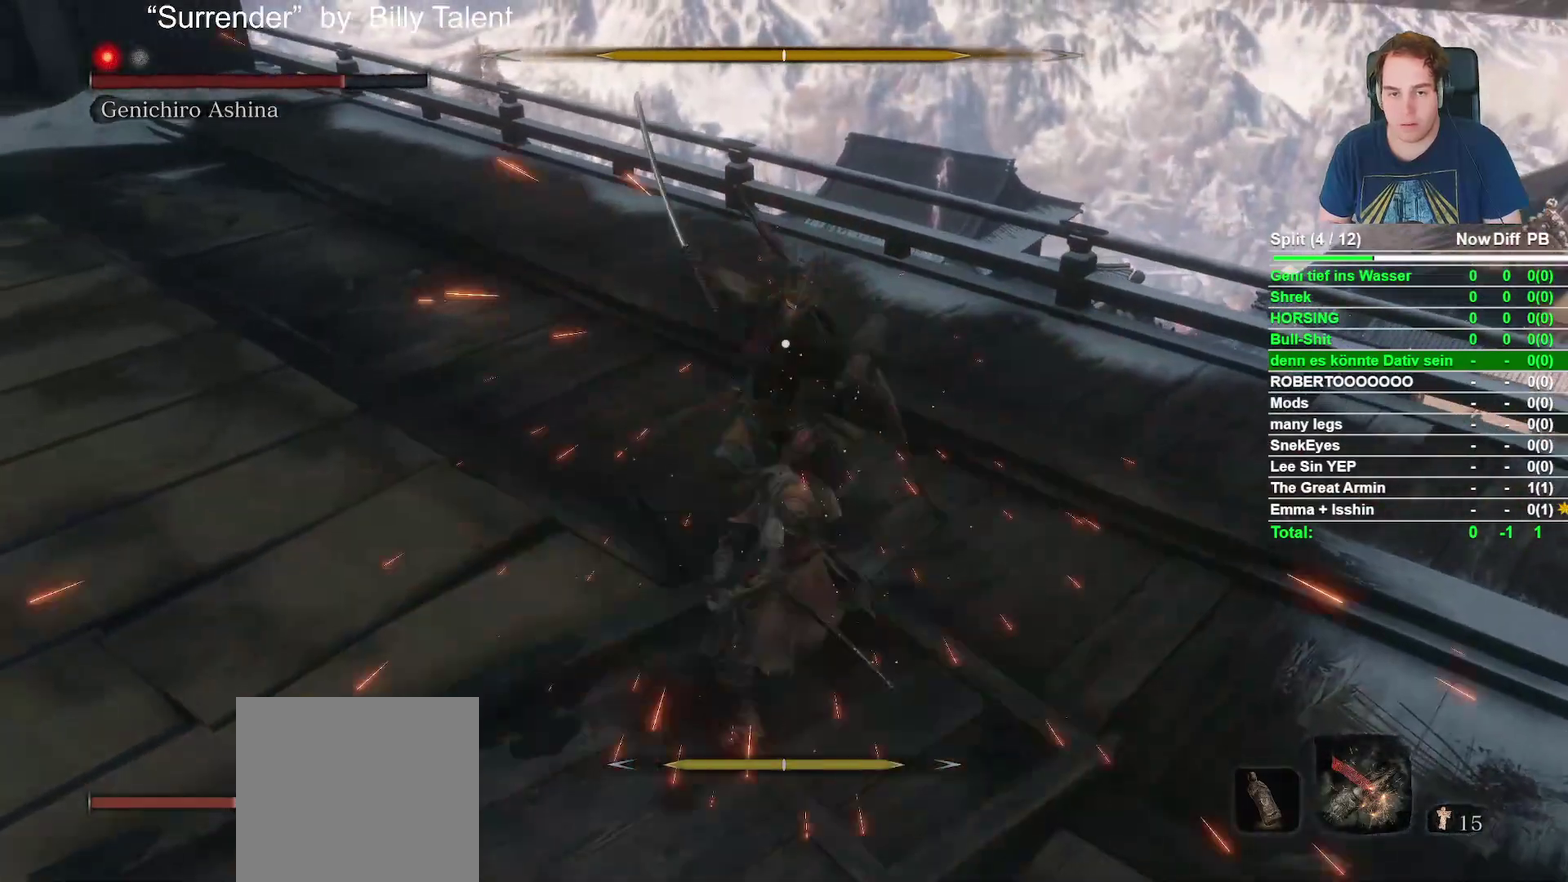
{"buttons": [], "left_stick": "center", "right_stick": "center", "events": [[267, "R1", "down"], [400, "R1", "up"]]}
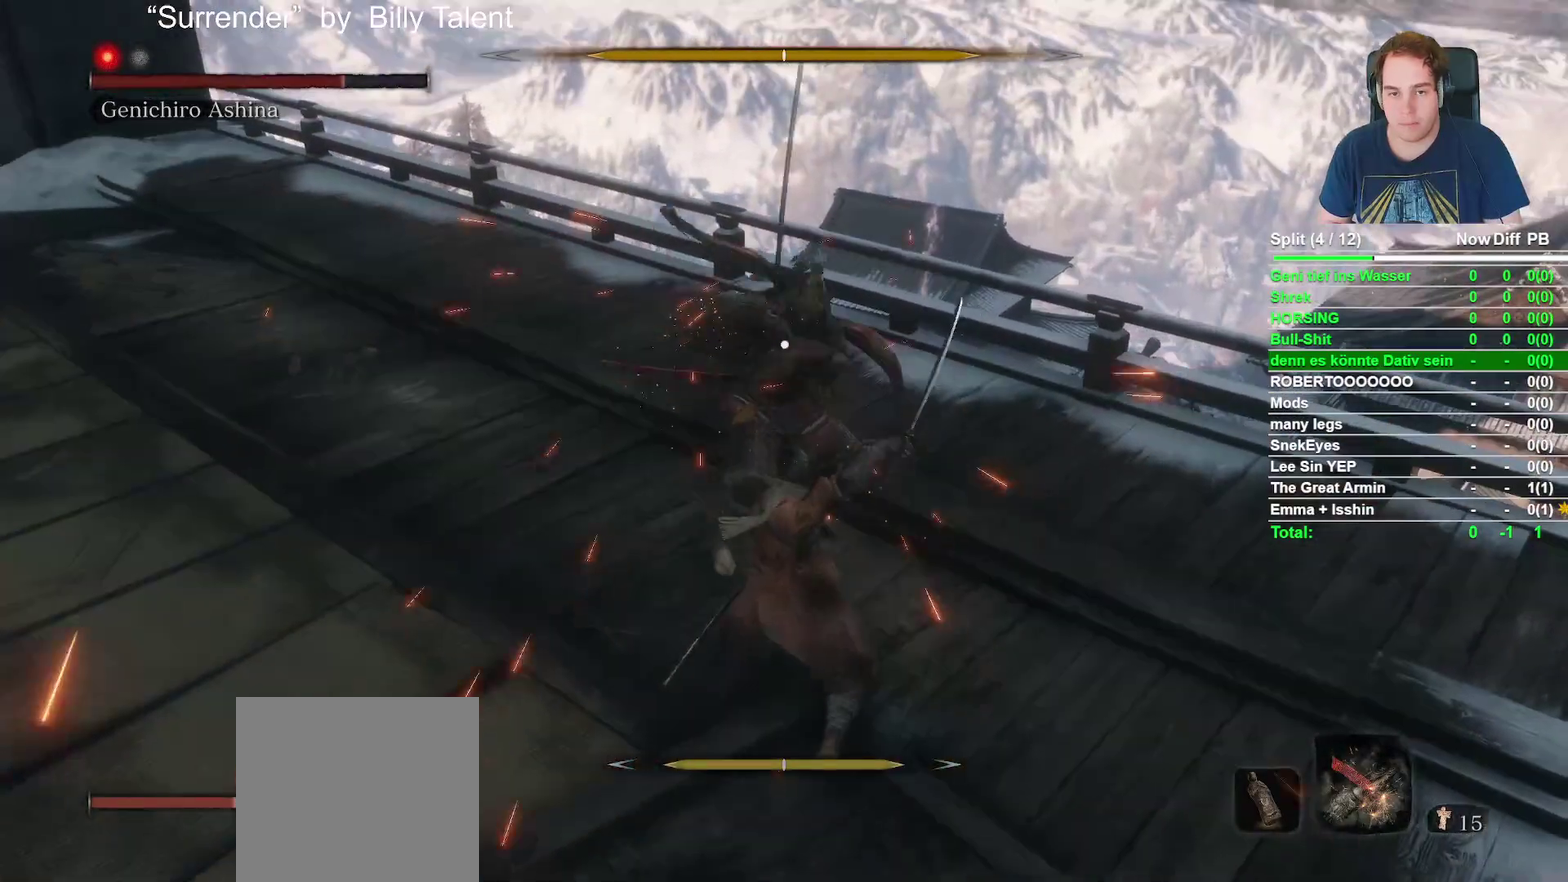
{"buttons": [], "left_stick": "center", "right_stick": "center", "events": []}
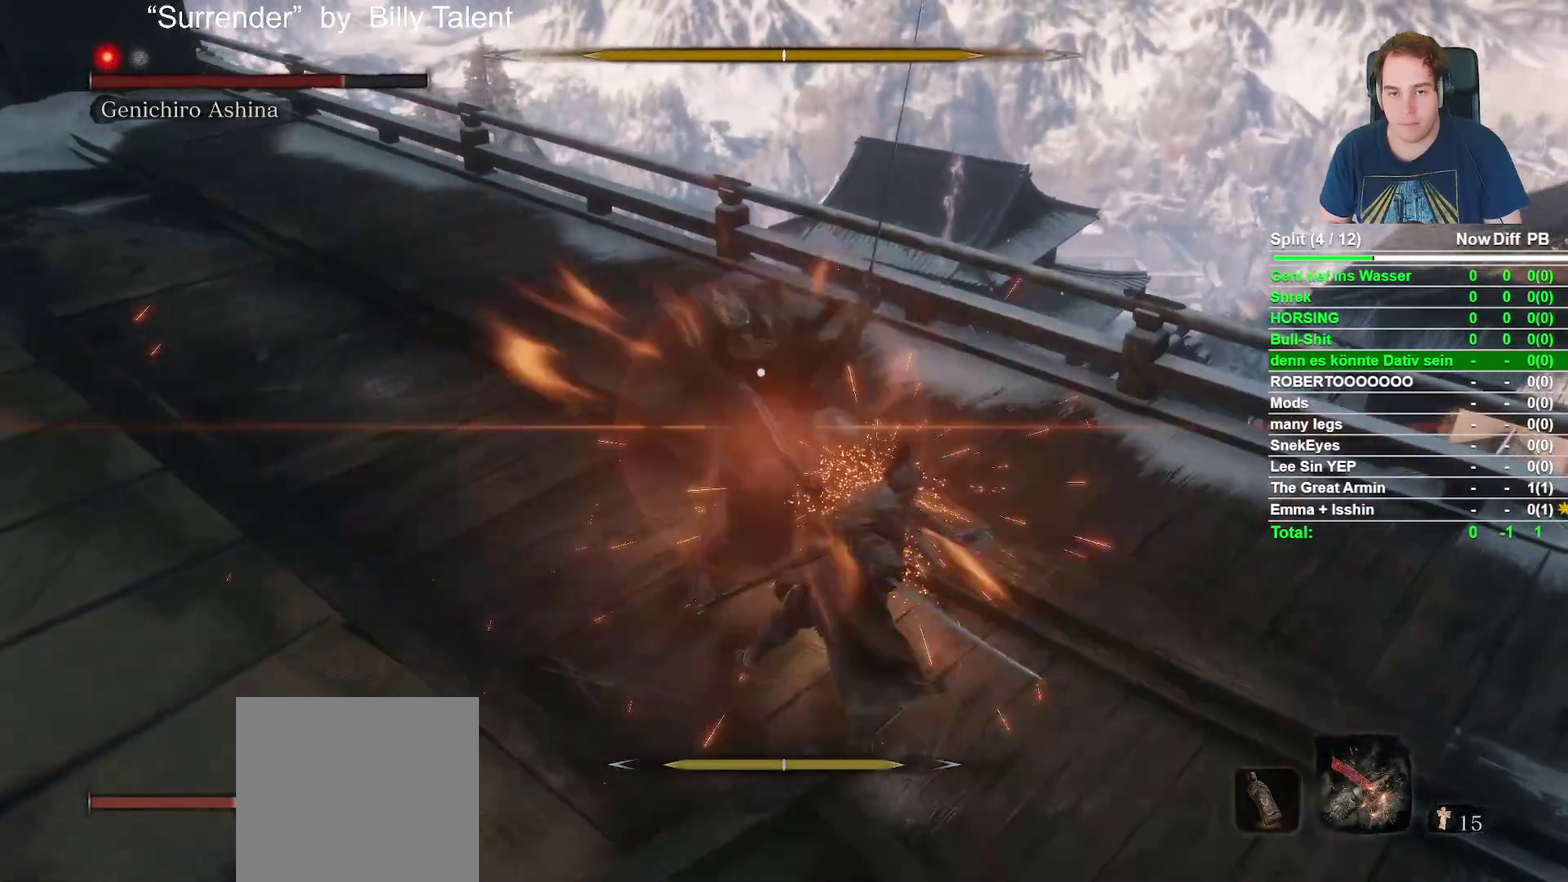
{"buttons": [], "left_stick": "up", "right_stick": "center", "events": [[500, "left_stick", "up"]]}
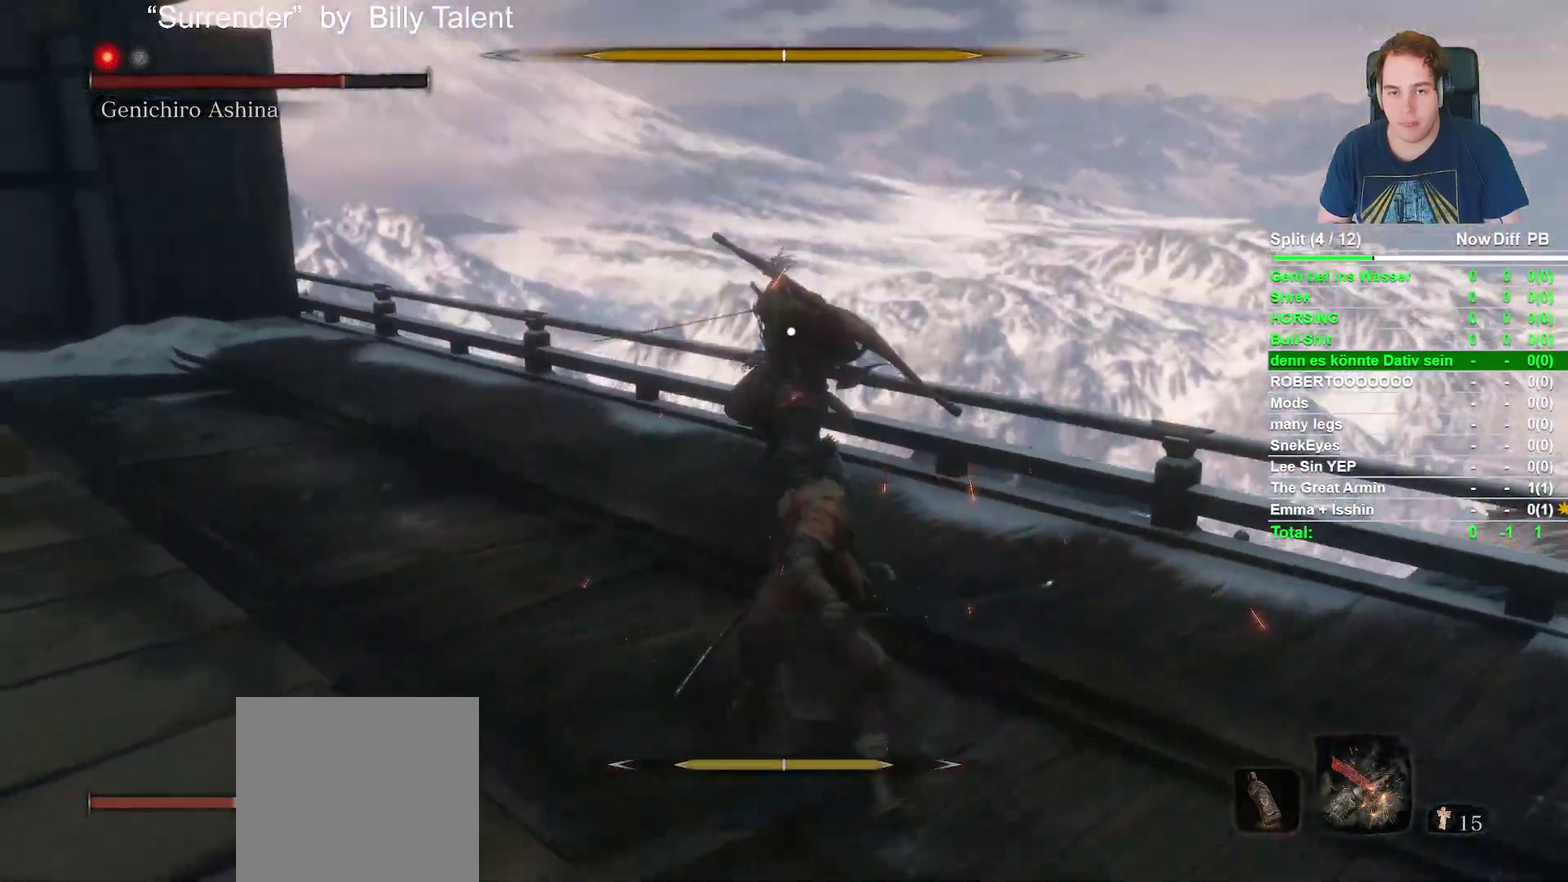
{"buttons": [], "left_stick": "up", "right_stick": "center", "events": []}